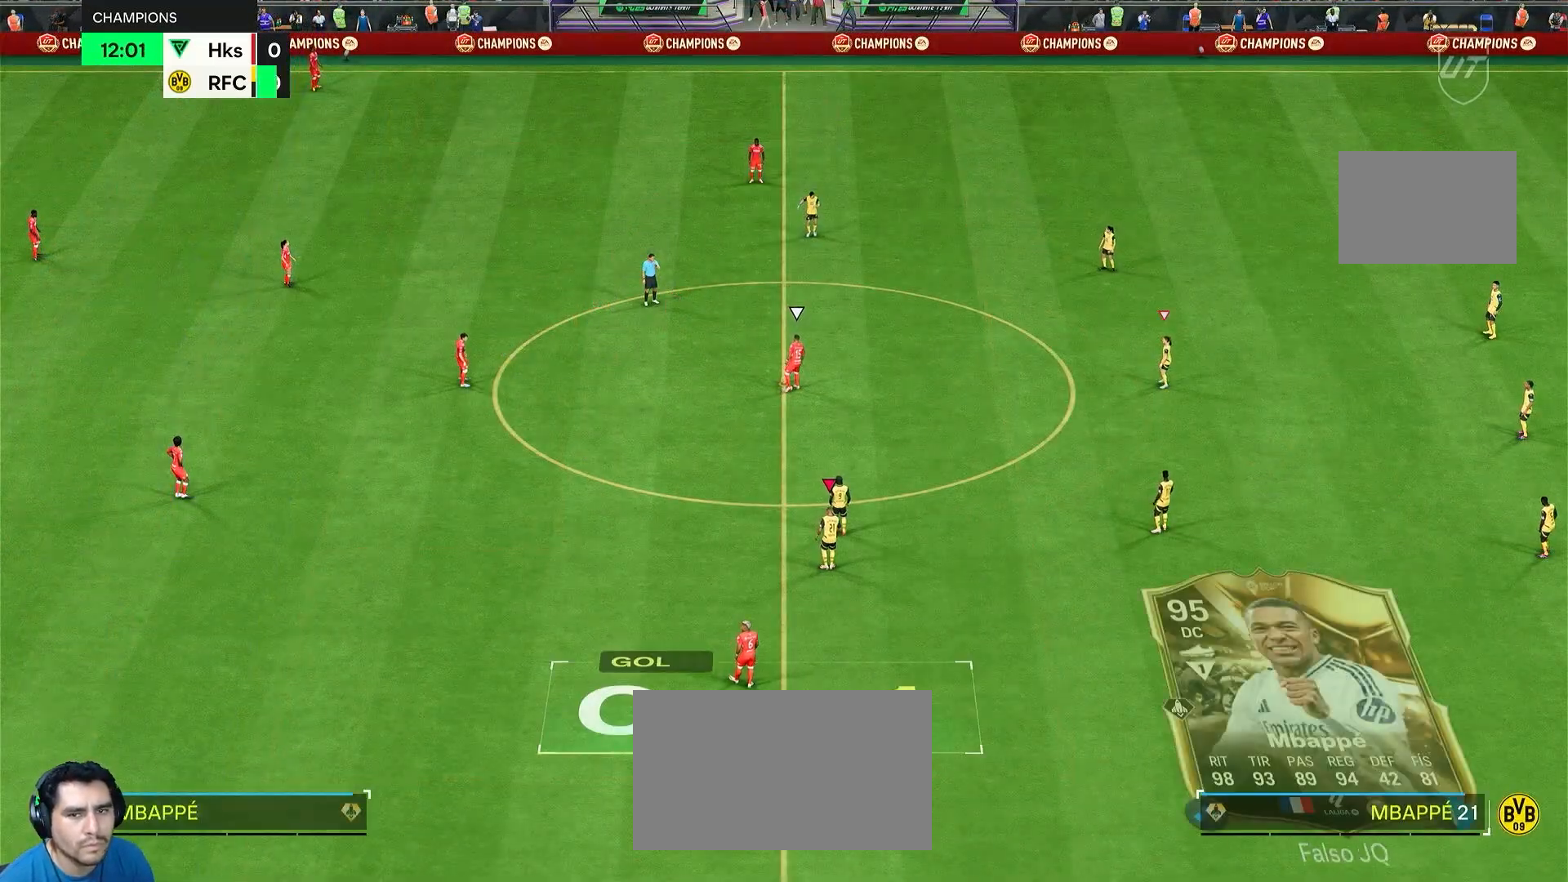
Gameplay with a controller (PlayStation layout); each line is a JSON object with the inputs held at the frame after it. "events" lists button and stick changes between this image and that frame as [ms after this image, input, new state], when the widget could be followed in between. Not read: L3 R3.
{"buttons": [], "left_stick": "center", "right_stick": "center", "events": [[33, "DPAD_UP", "up"], [300, "DPAD_UP", "down"], [367, "DPAD_UP", "up"]]}
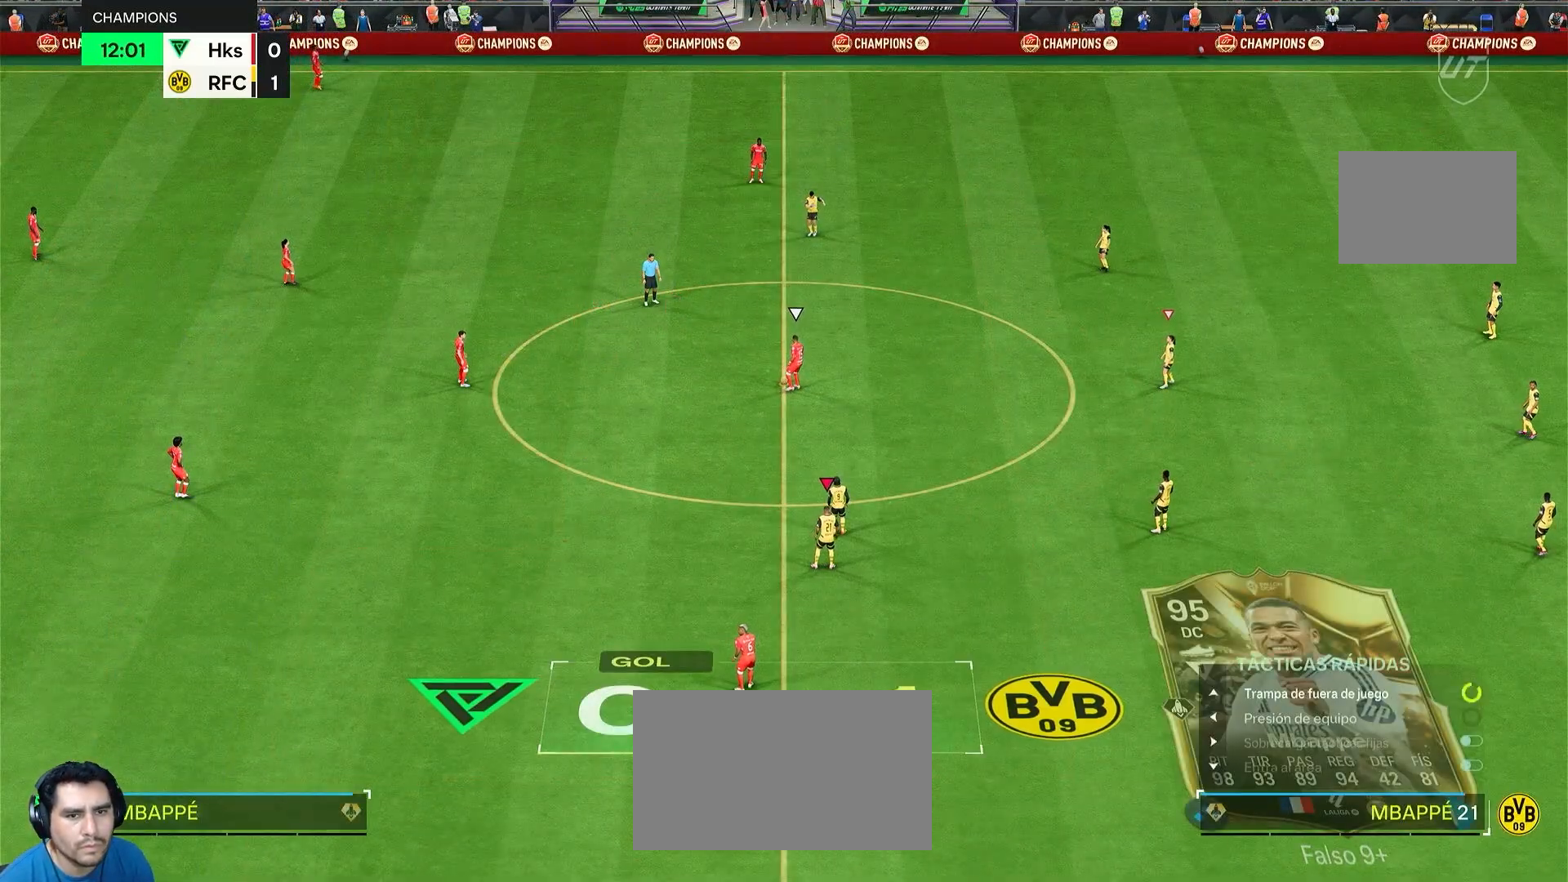
{"buttons": ["R2"], "left_stick": "down-left", "right_stick": "center", "events": [[83, "left_stick", "down-left"], [433, "R2", "down"]]}
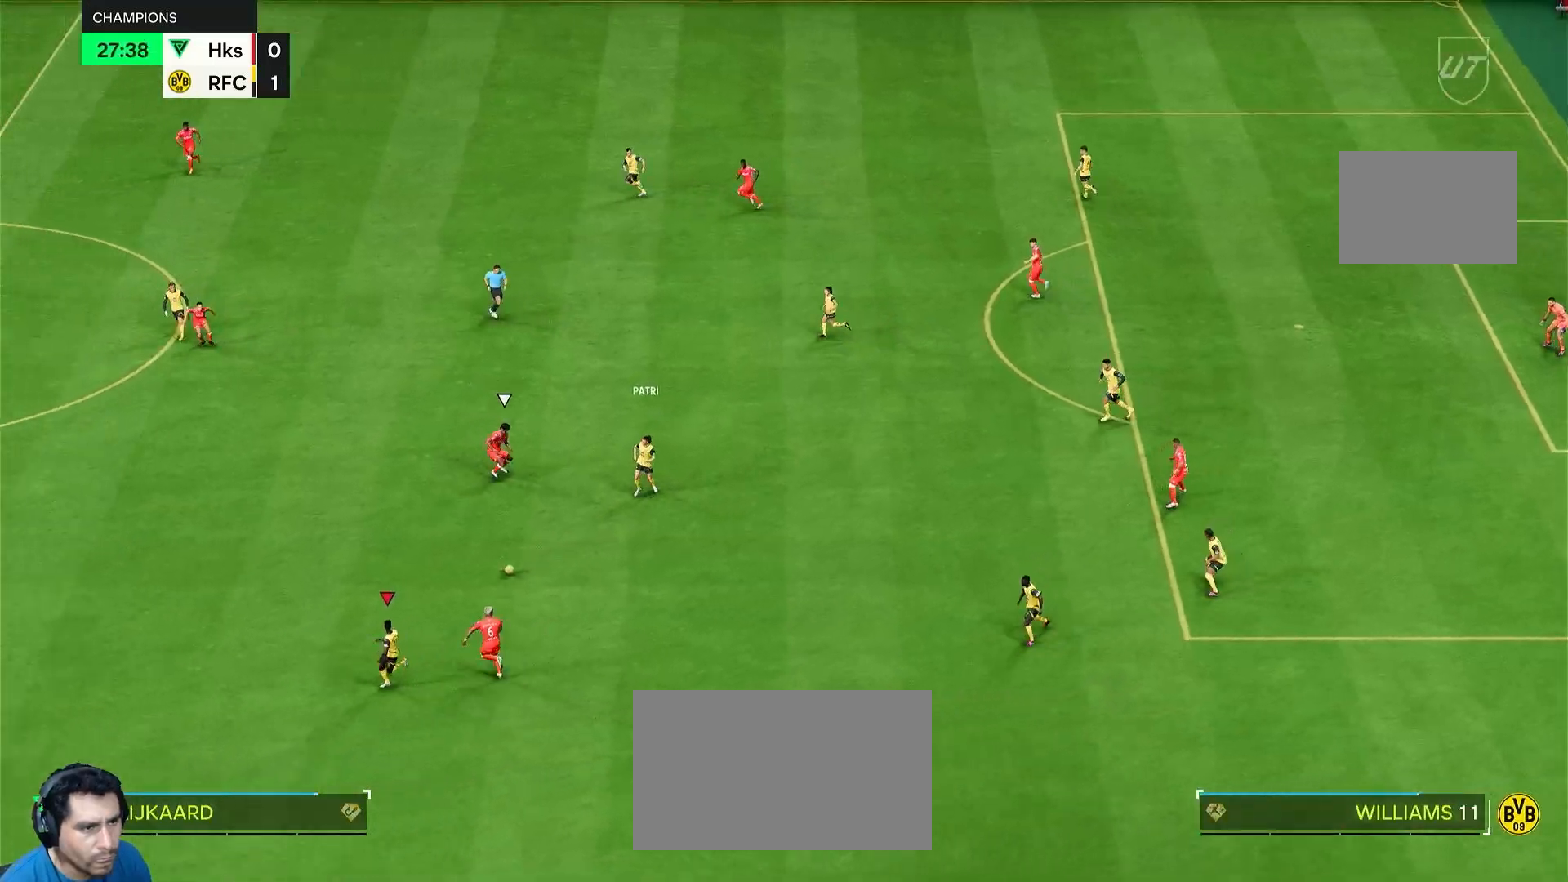
{"buttons": ["R2"], "left_stick": "left", "right_stick": "center", "events": [[33, "L1", "down"], [33, "L2", "down"], [67, "left_stick", "left"], [183, "L1", "up"], [183, "L2", "up"]]}
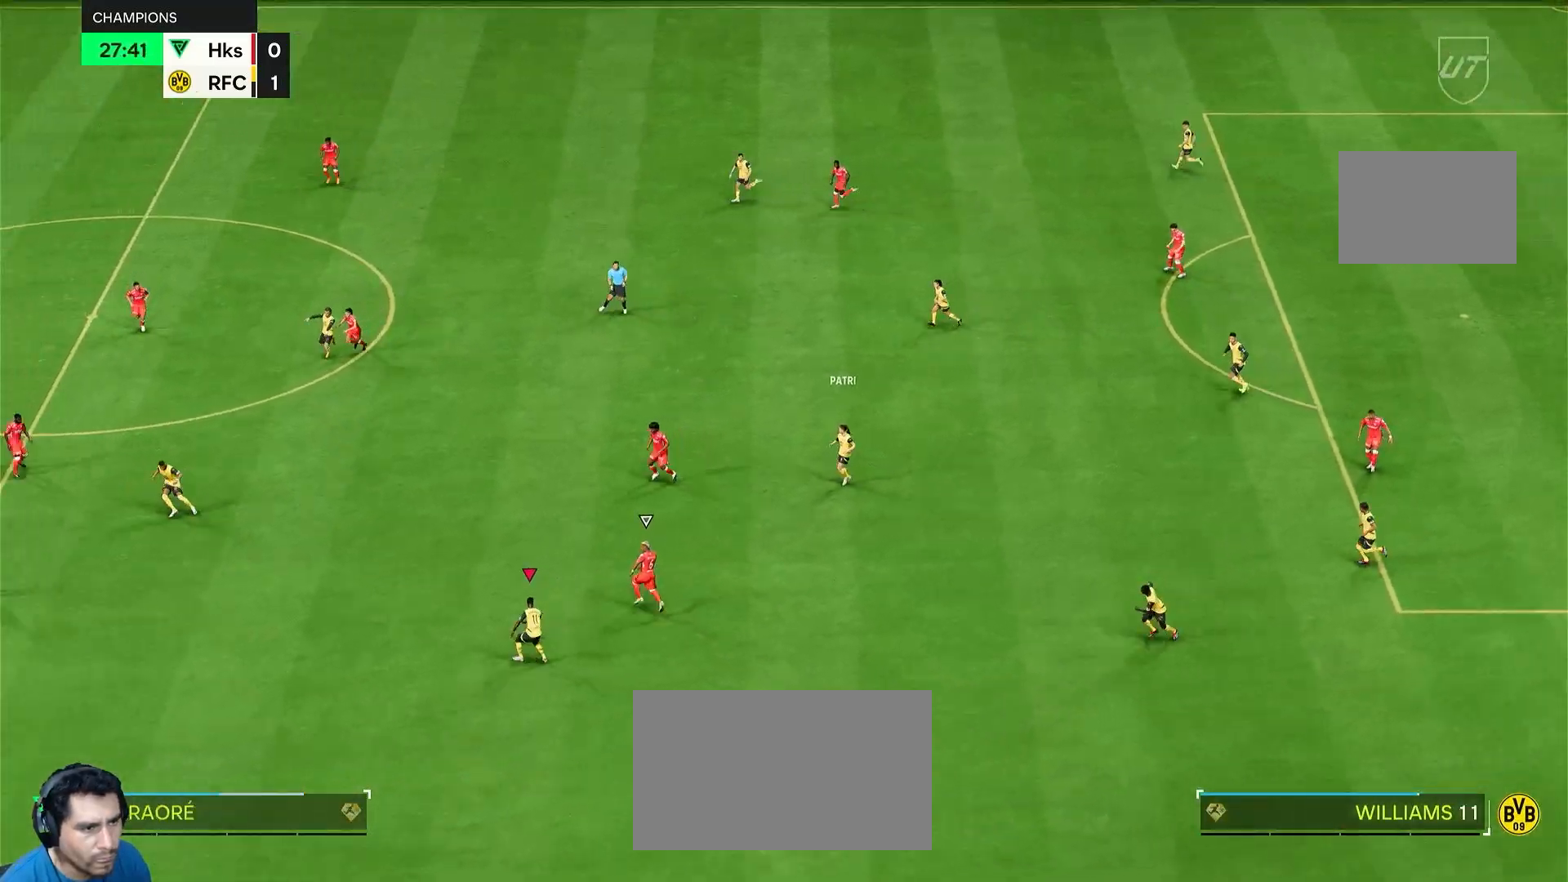
{"buttons": ["R2"], "left_stick": "left", "right_stick": "center", "events": []}
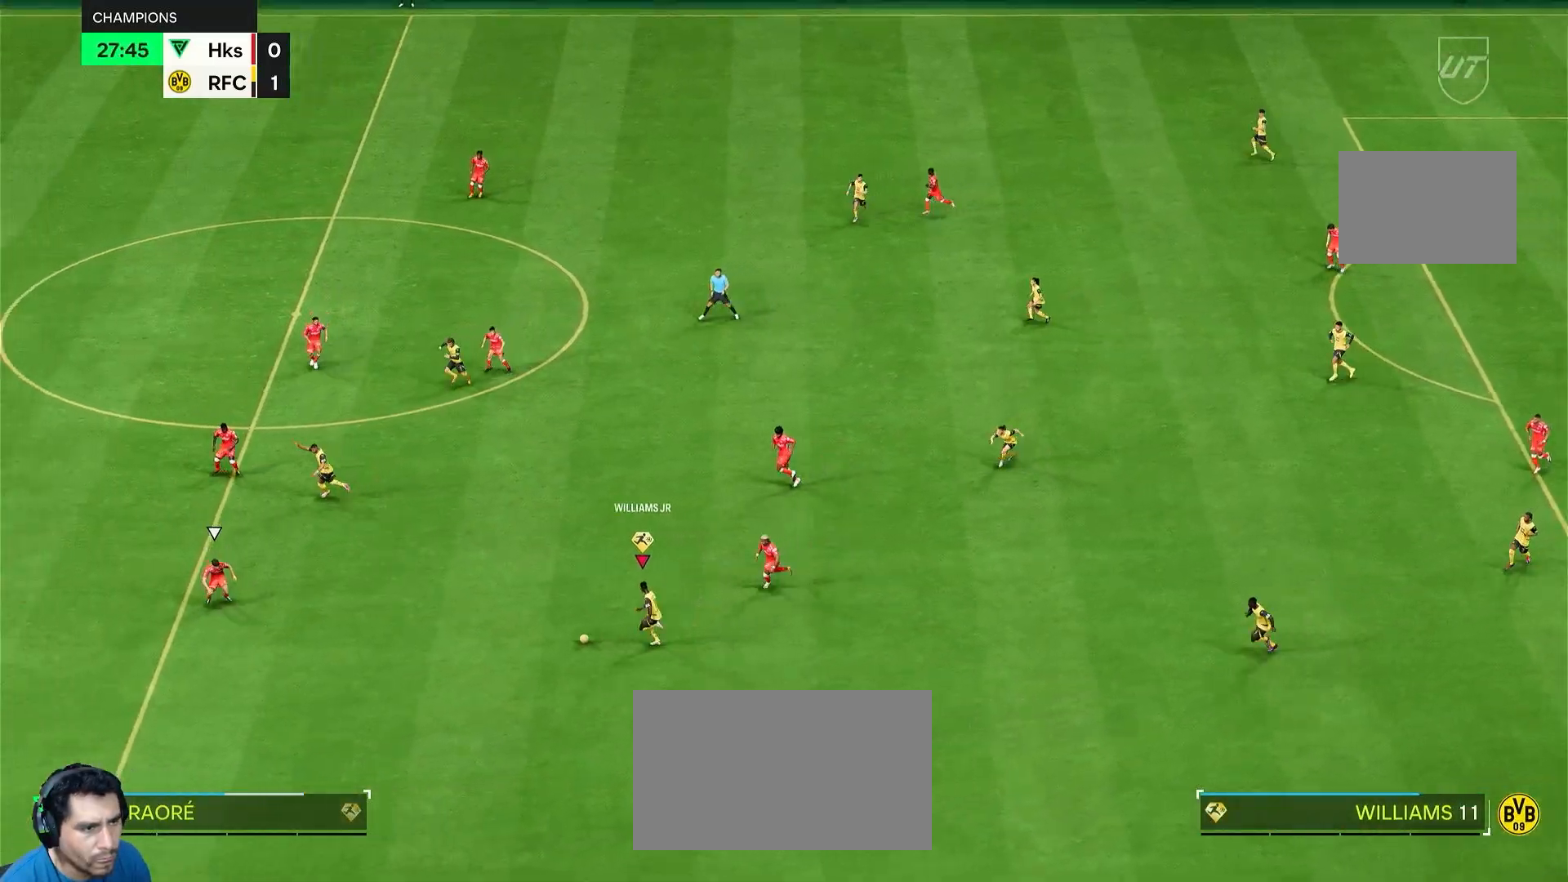
{"buttons": [], "left_stick": "up-left", "right_stick": "center", "events": [[300, "R2", "up"], [367, "left_stick", "up-left"], [400, "L1", "down"], [500, "L1", "up"]]}
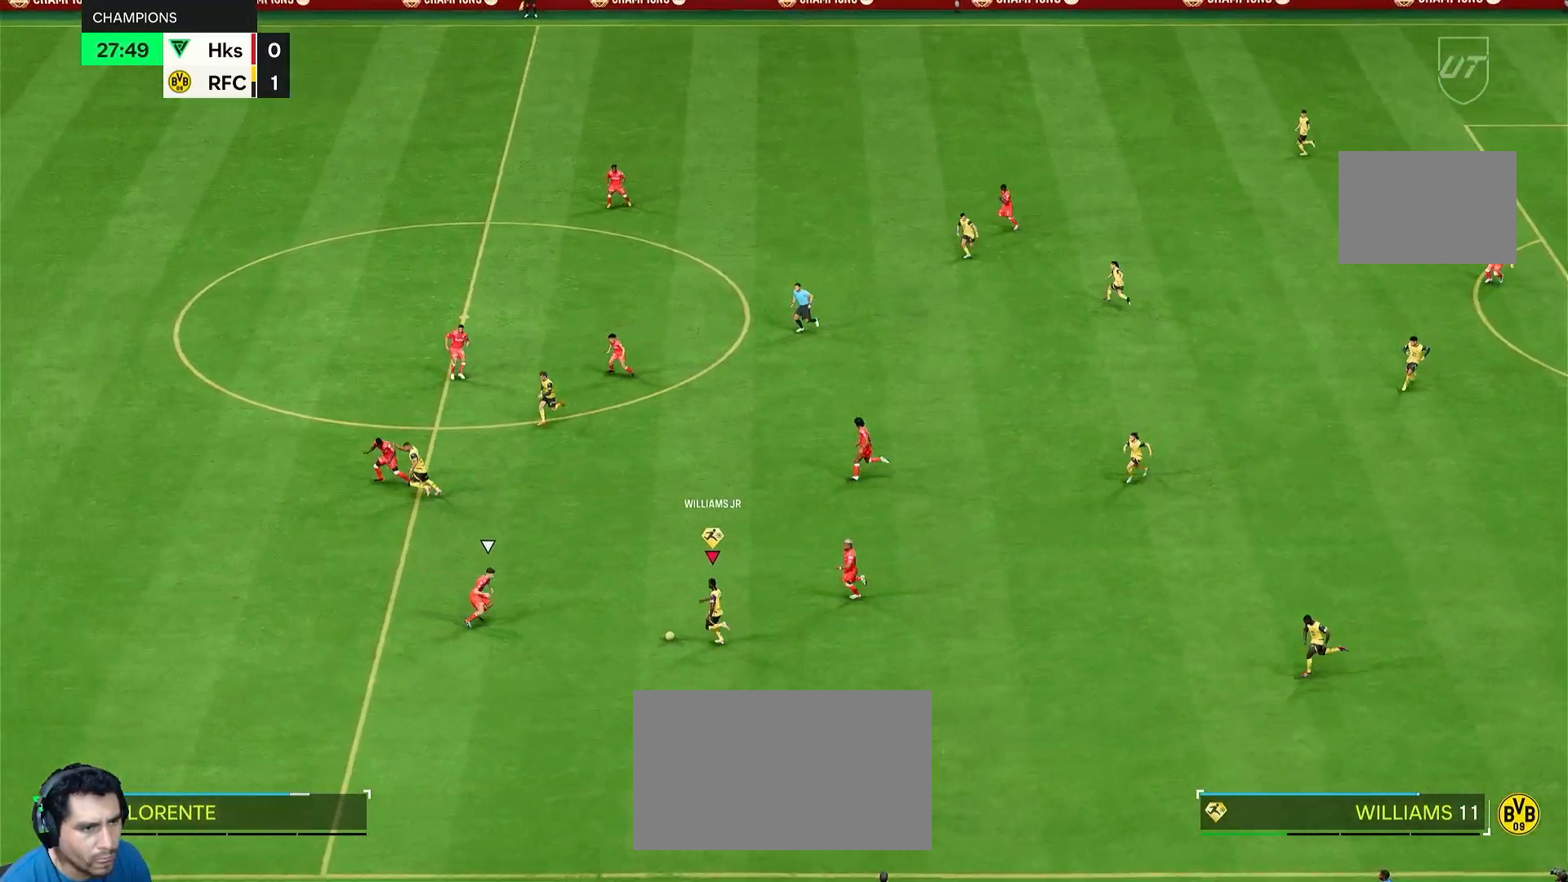
{"buttons": [], "left_stick": "up", "right_stick": "center", "events": [[133, "left_stick", "up"]]}
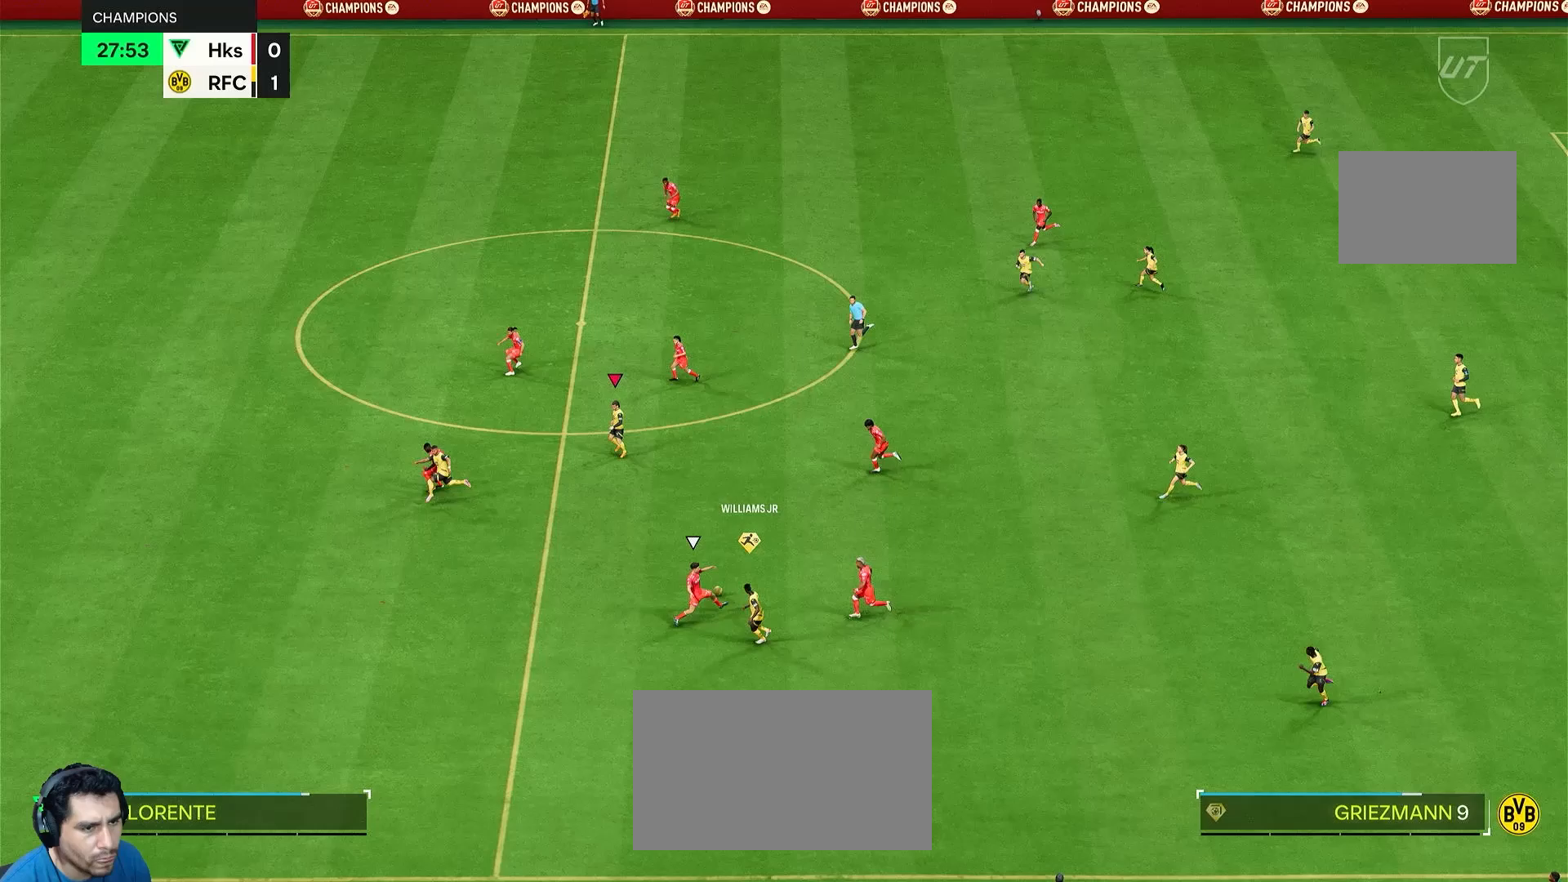
{"buttons": [], "left_stick": "left", "right_stick": "center", "events": [[33, "R2", "down"], [133, "left_stick", "left"], [267, "R2", "up"]]}
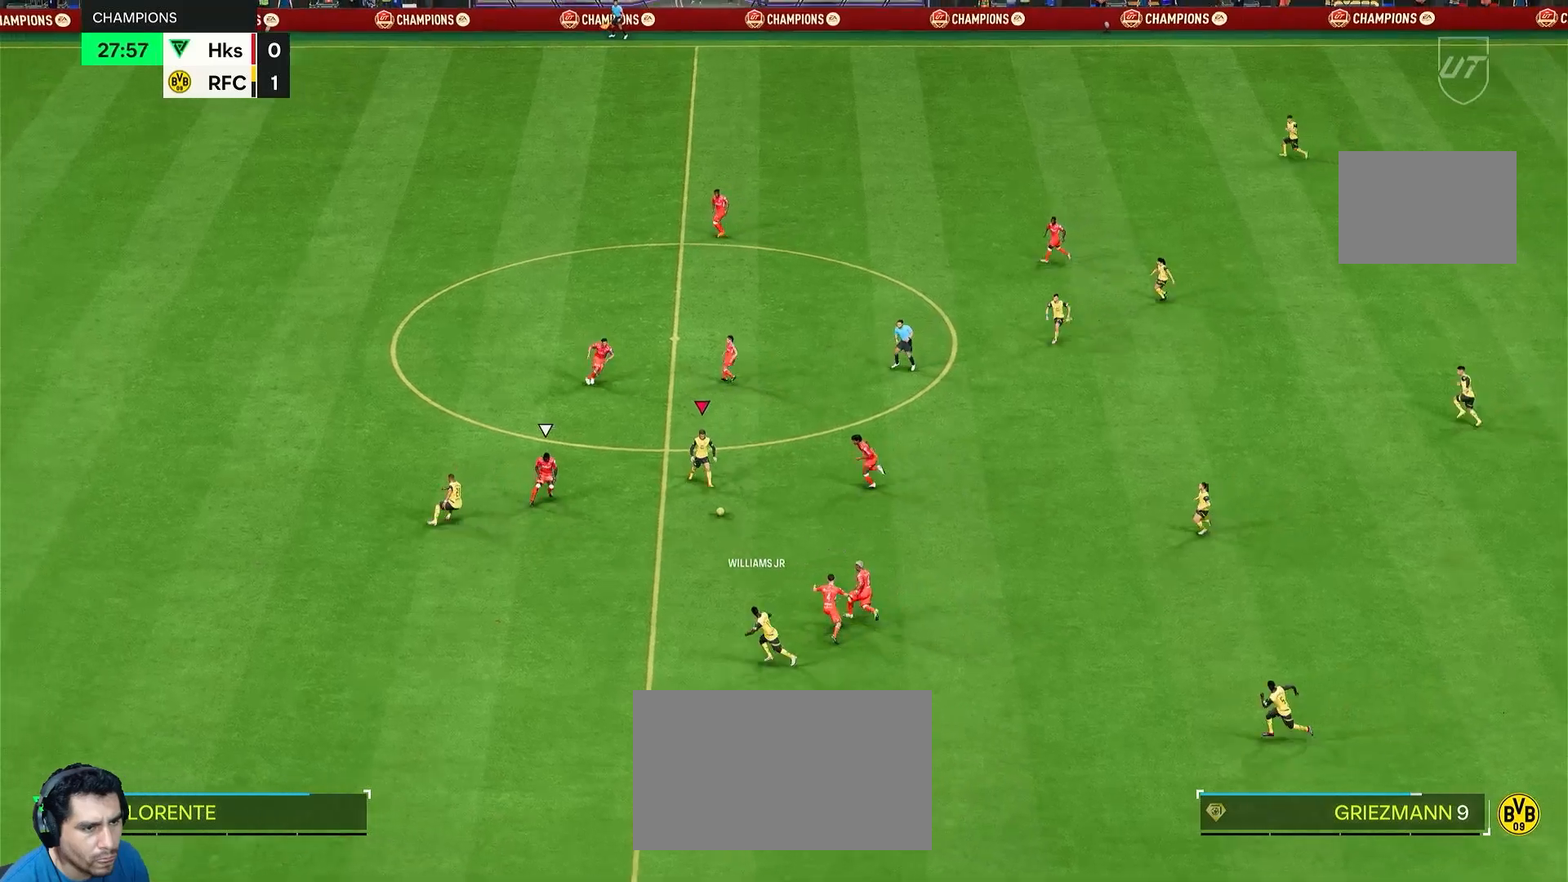
{"buttons": [], "left_stick": "down-left", "right_stick": "center", "events": [[200, "left_stick", "down-left"]]}
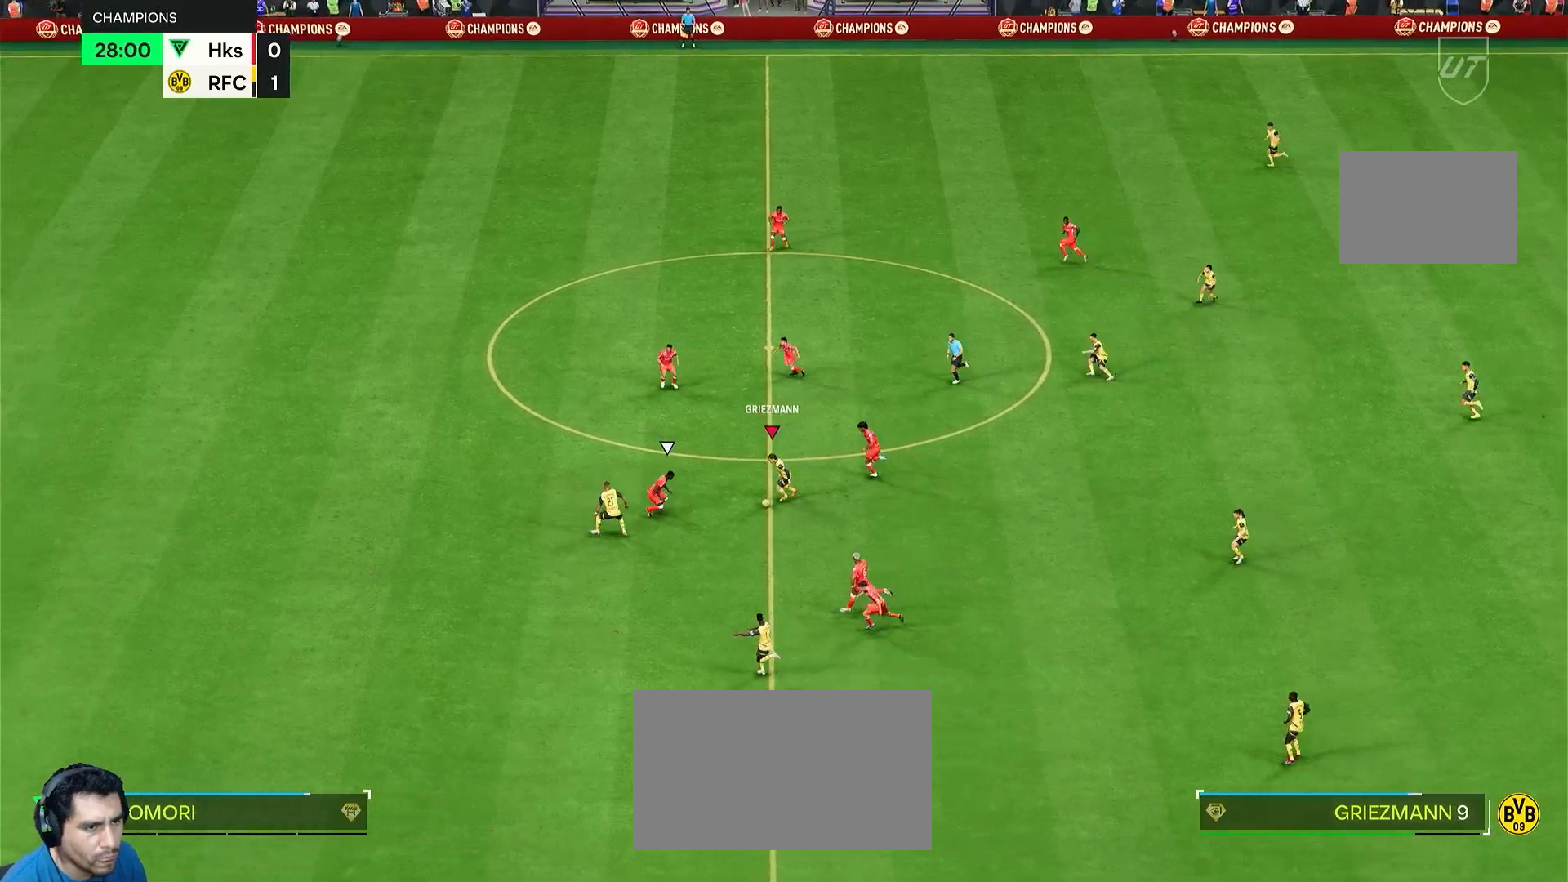
{"buttons": ["R2"], "left_stick": "down-left", "right_stick": "center", "events": [[333, "R2", "down"]]}
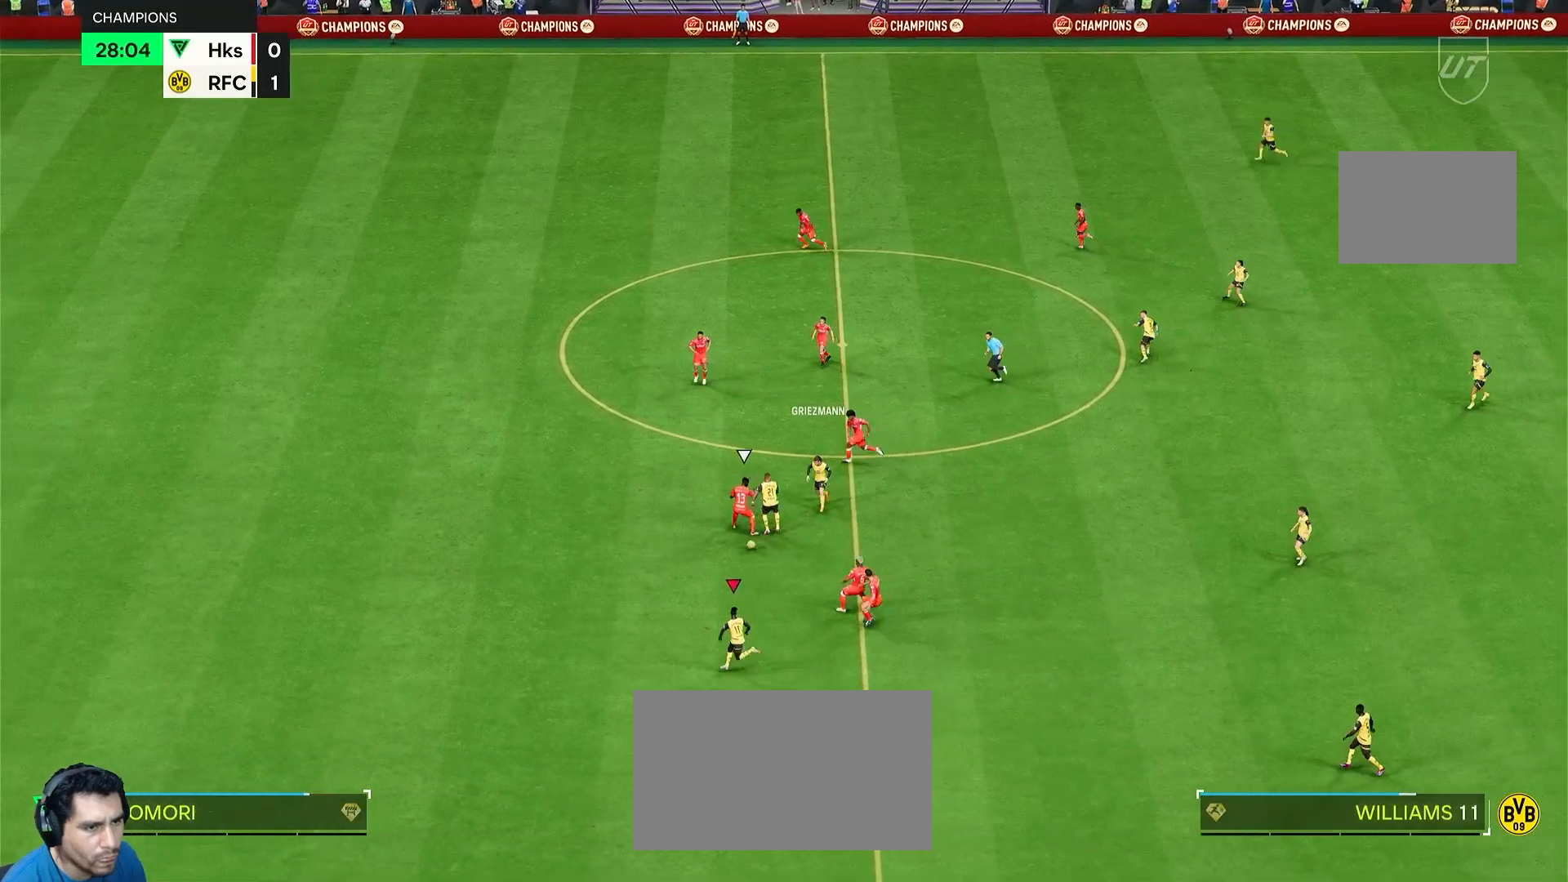
{"buttons": ["R2"], "left_stick": "left", "right_stick": "center", "events": [[283, "left_stick", "left"]]}
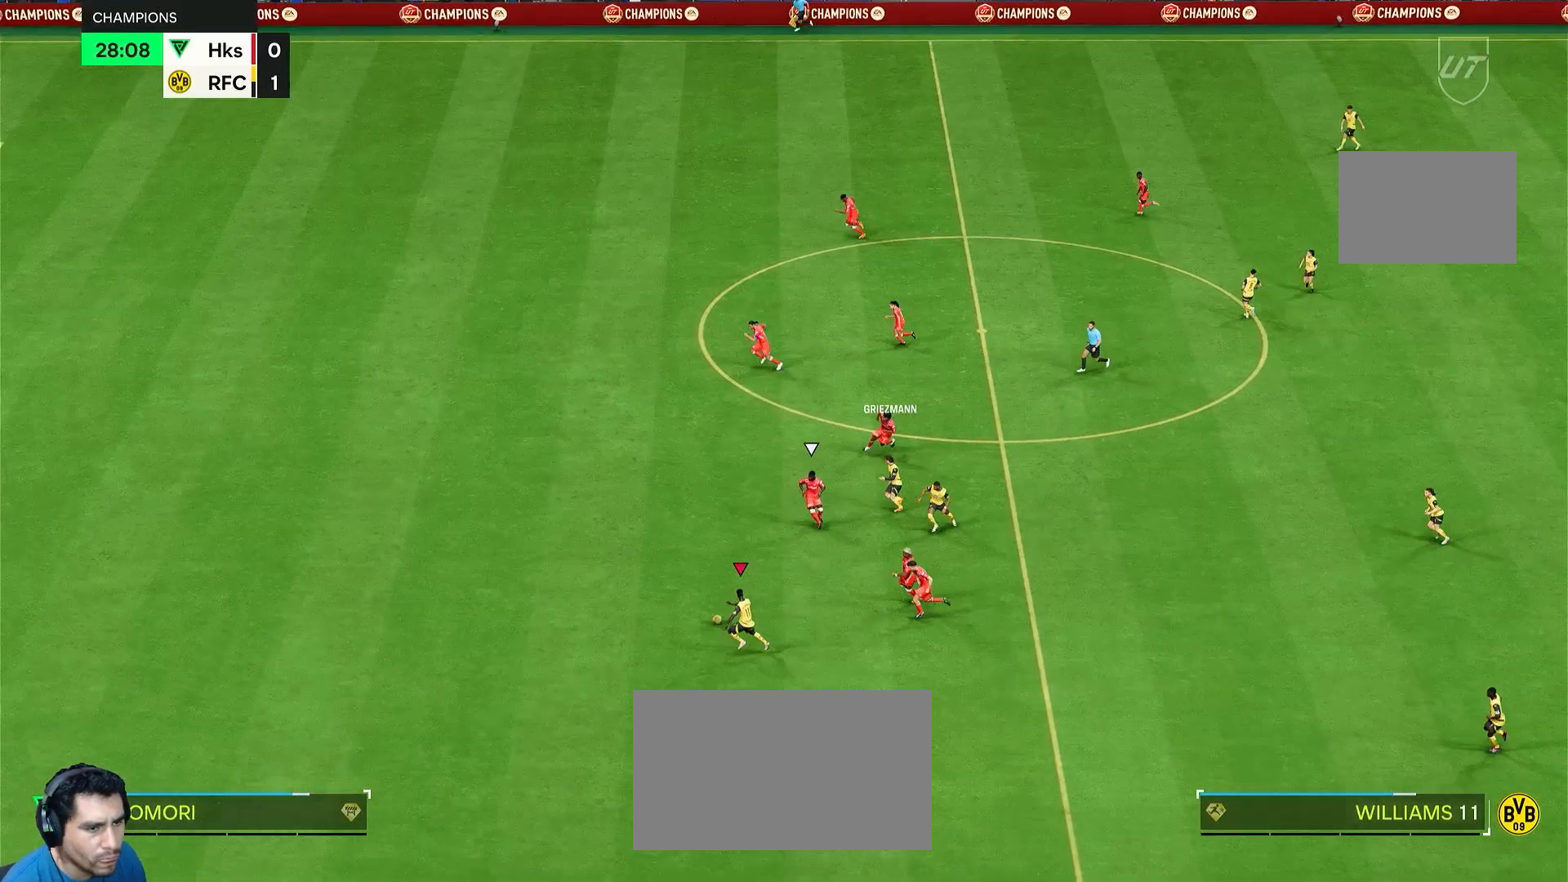
{"buttons": ["R2"], "left_stick": "left", "right_stick": "center", "events": [[217, "L1", "down"], [217, "L2", "down"], [333, "L1", "up"], [333, "L2", "up"]]}
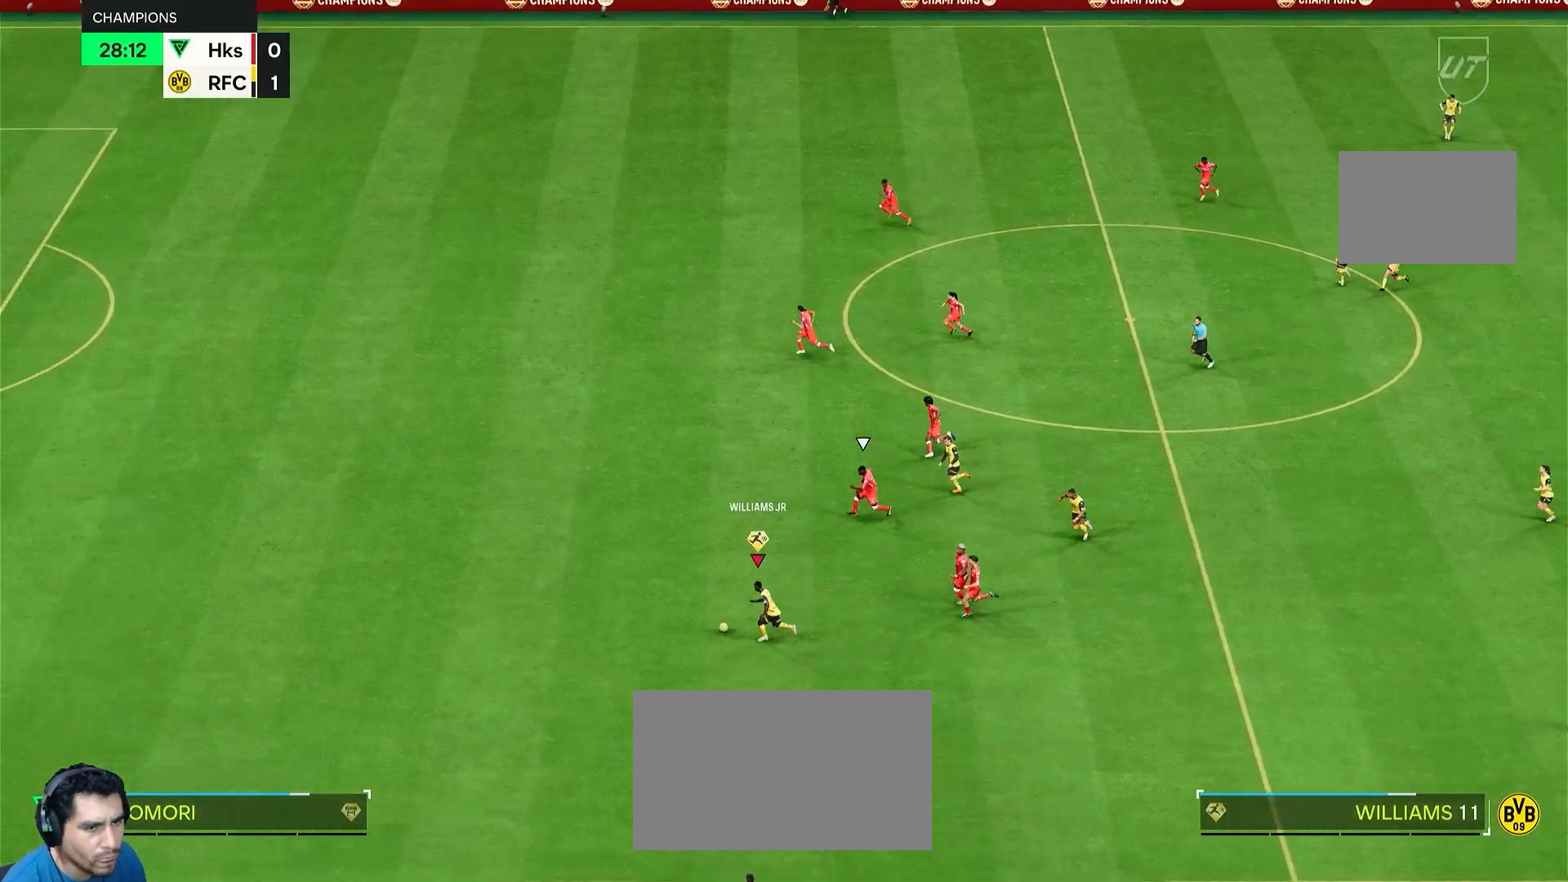
{"buttons": ["R2"], "left_stick": "left", "right_stick": "center", "events": []}
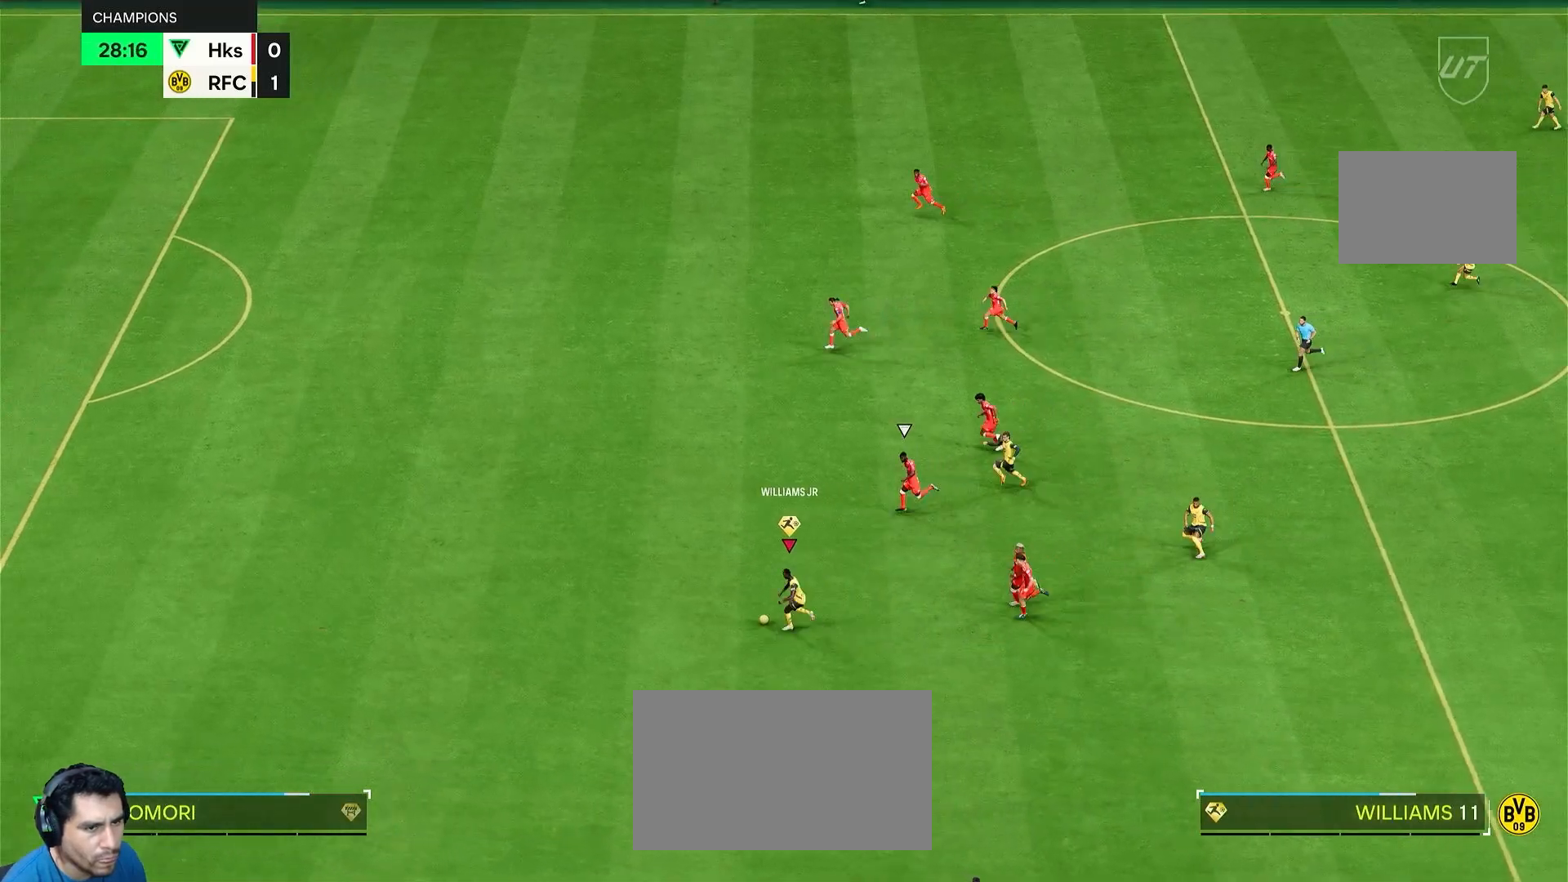
{"buttons": ["R2"], "left_stick": "left", "right_stick": "center", "events": []}
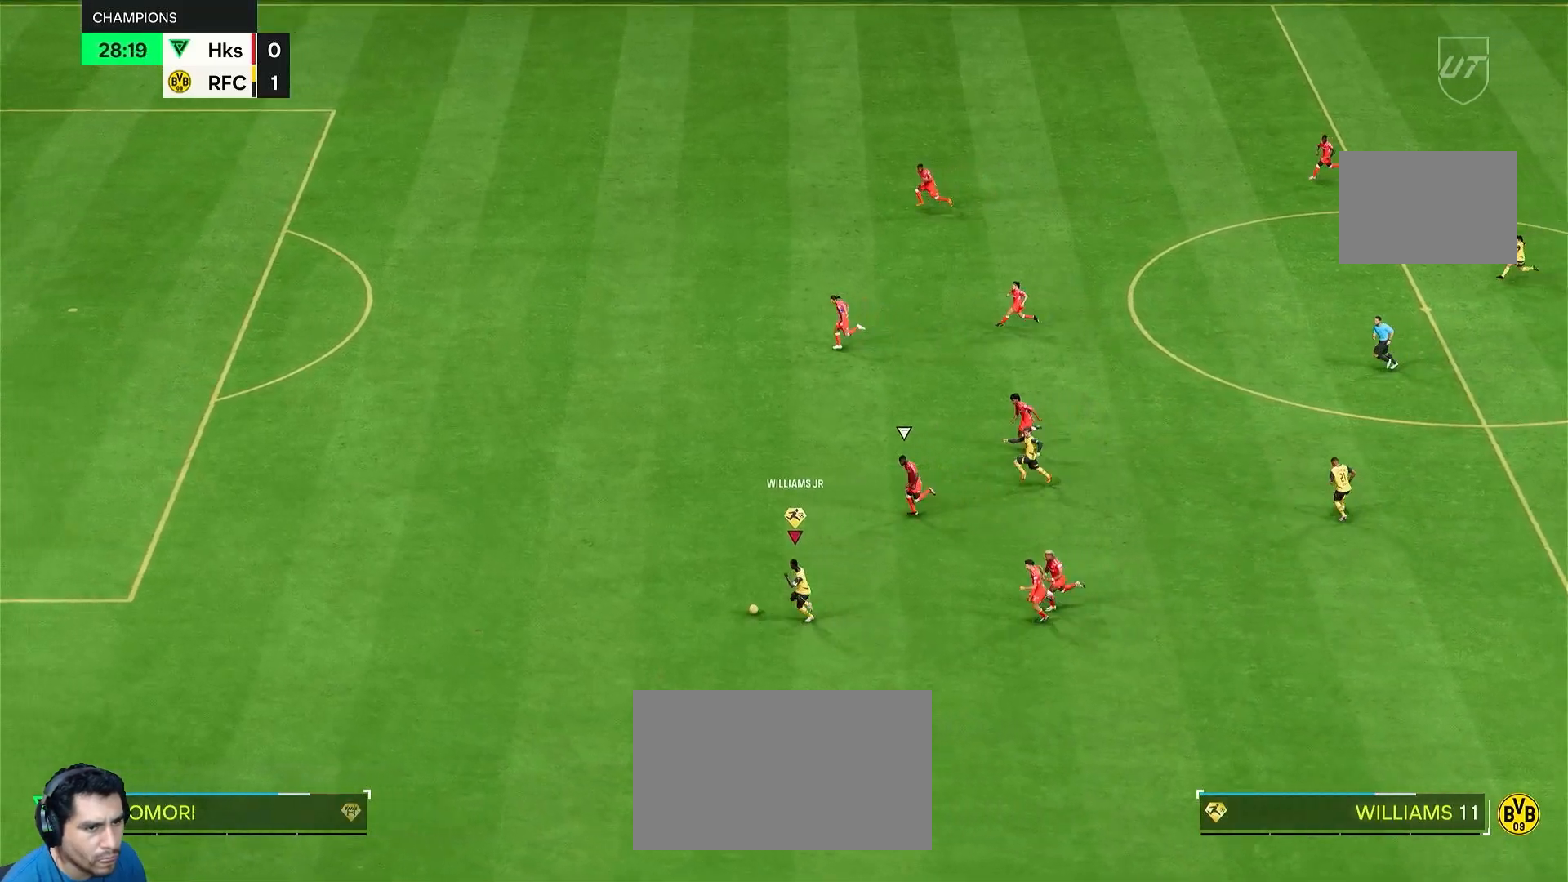
{"buttons": ["R2"], "left_stick": "left", "right_stick": "center", "events": []}
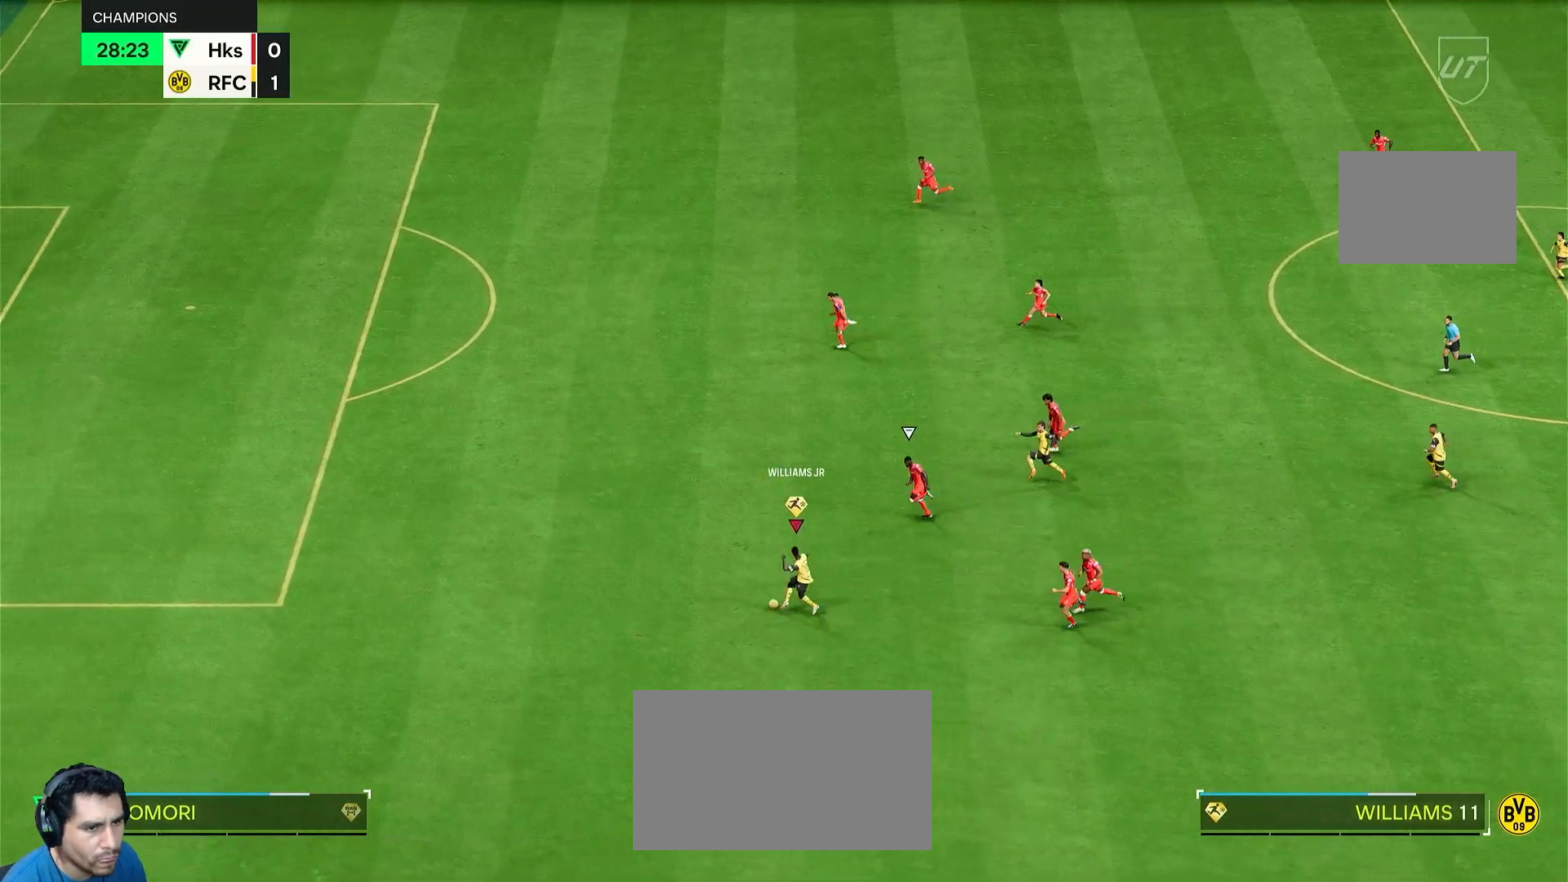
{"buttons": ["R2"], "left_stick": "up-left", "right_stick": "center", "events": [[383, "left_stick", "up-left"]]}
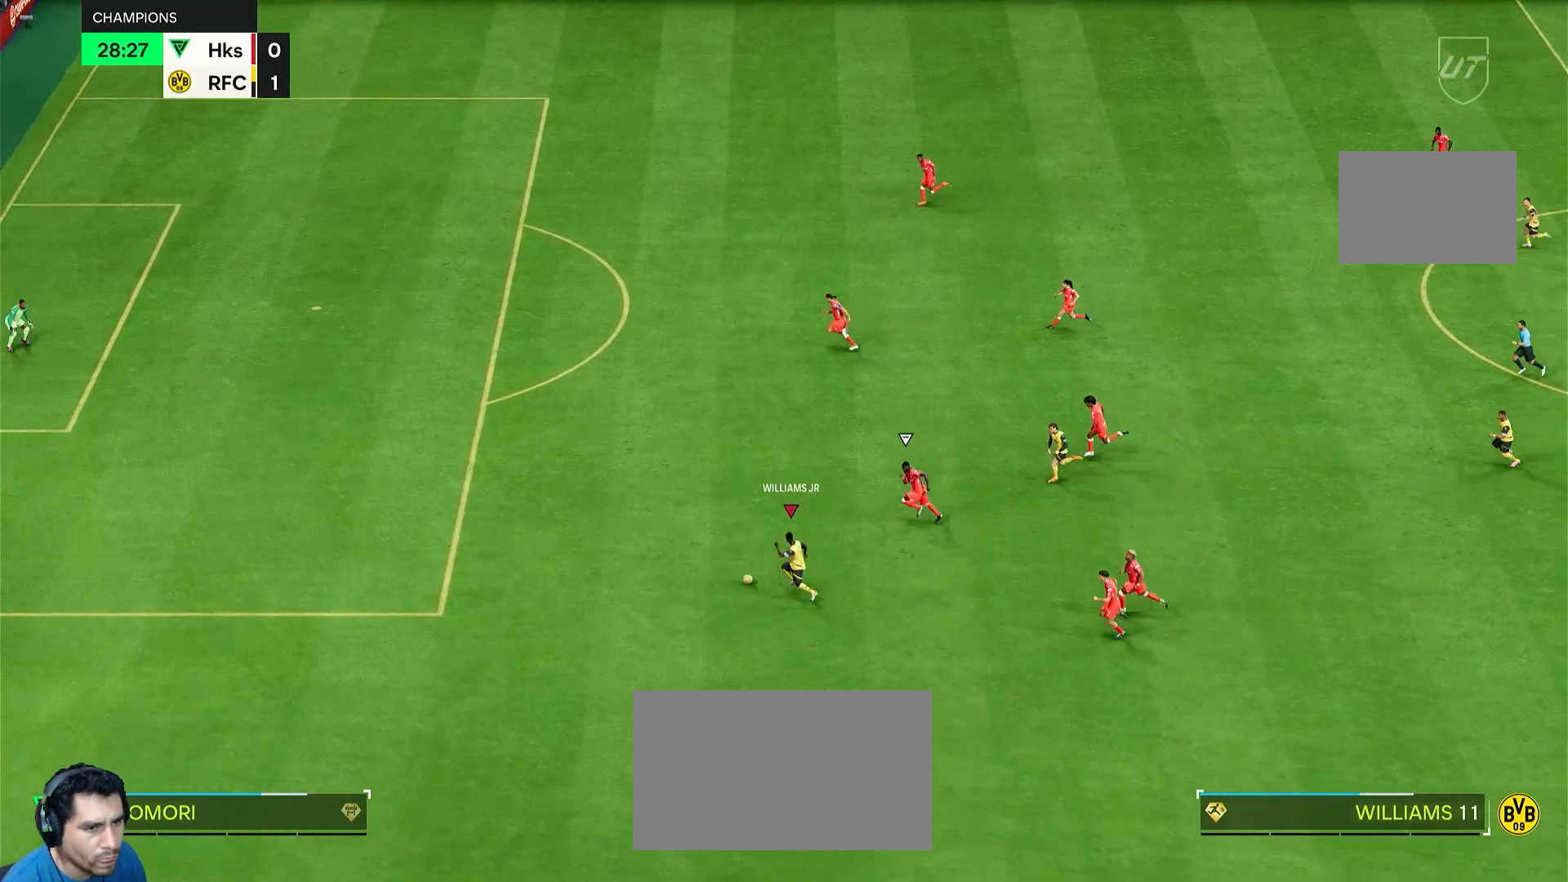
{"buttons": ["R2"], "left_stick": "up-left", "right_stick": "center", "events": []}
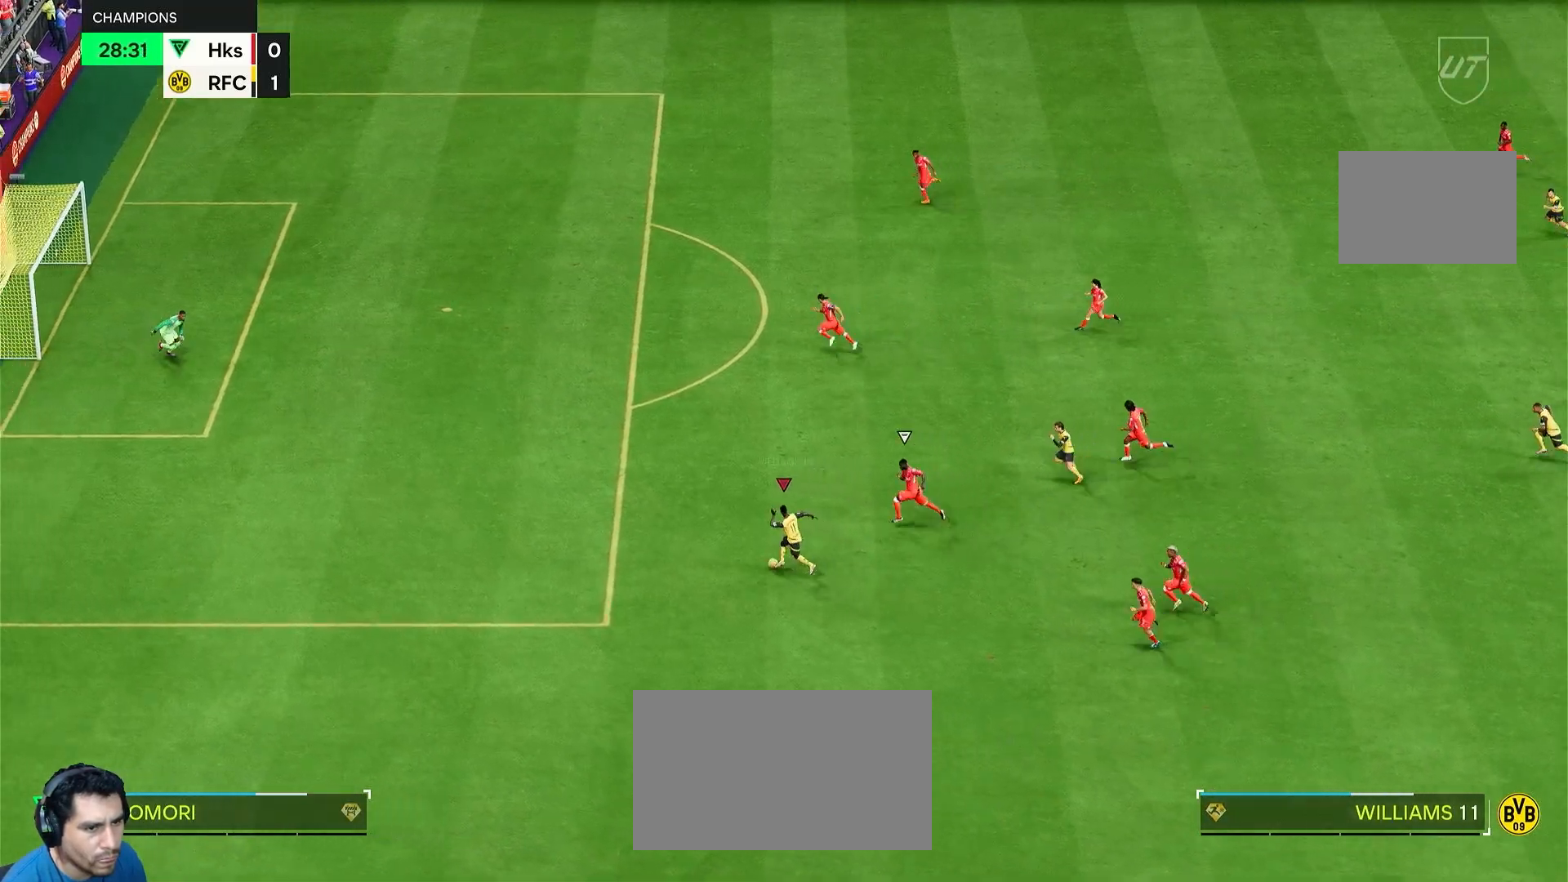
{"buttons": ["R2"], "left_stick": "up-left", "right_stick": "center", "events": []}
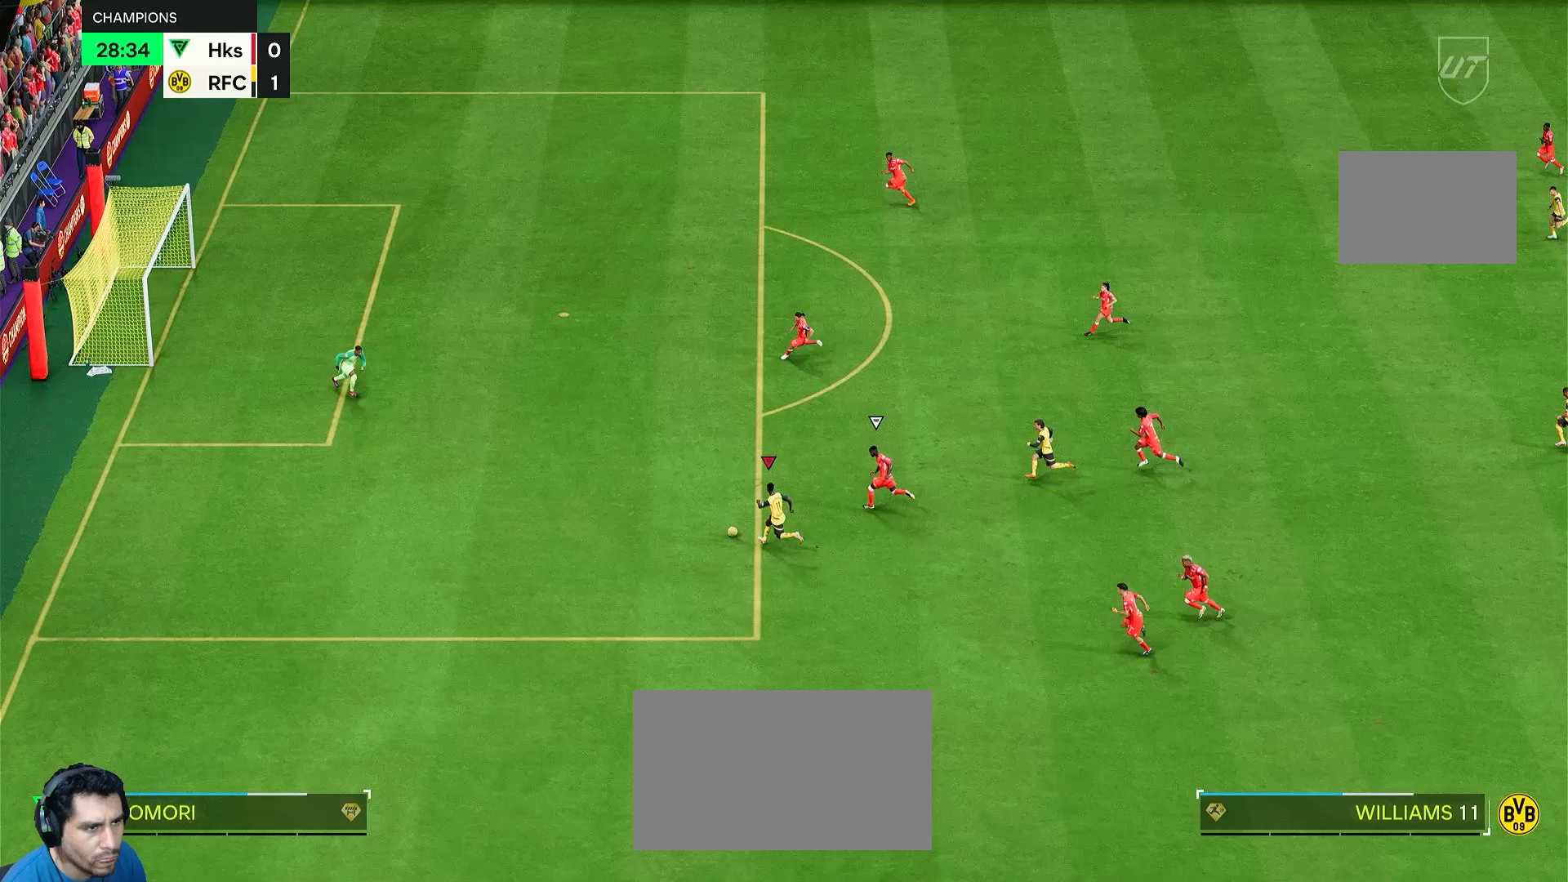
{"buttons": [], "left_stick": "down-left", "right_stick": "center", "events": [[83, "R2", "up"], [467, "left_stick", "down-left"]]}
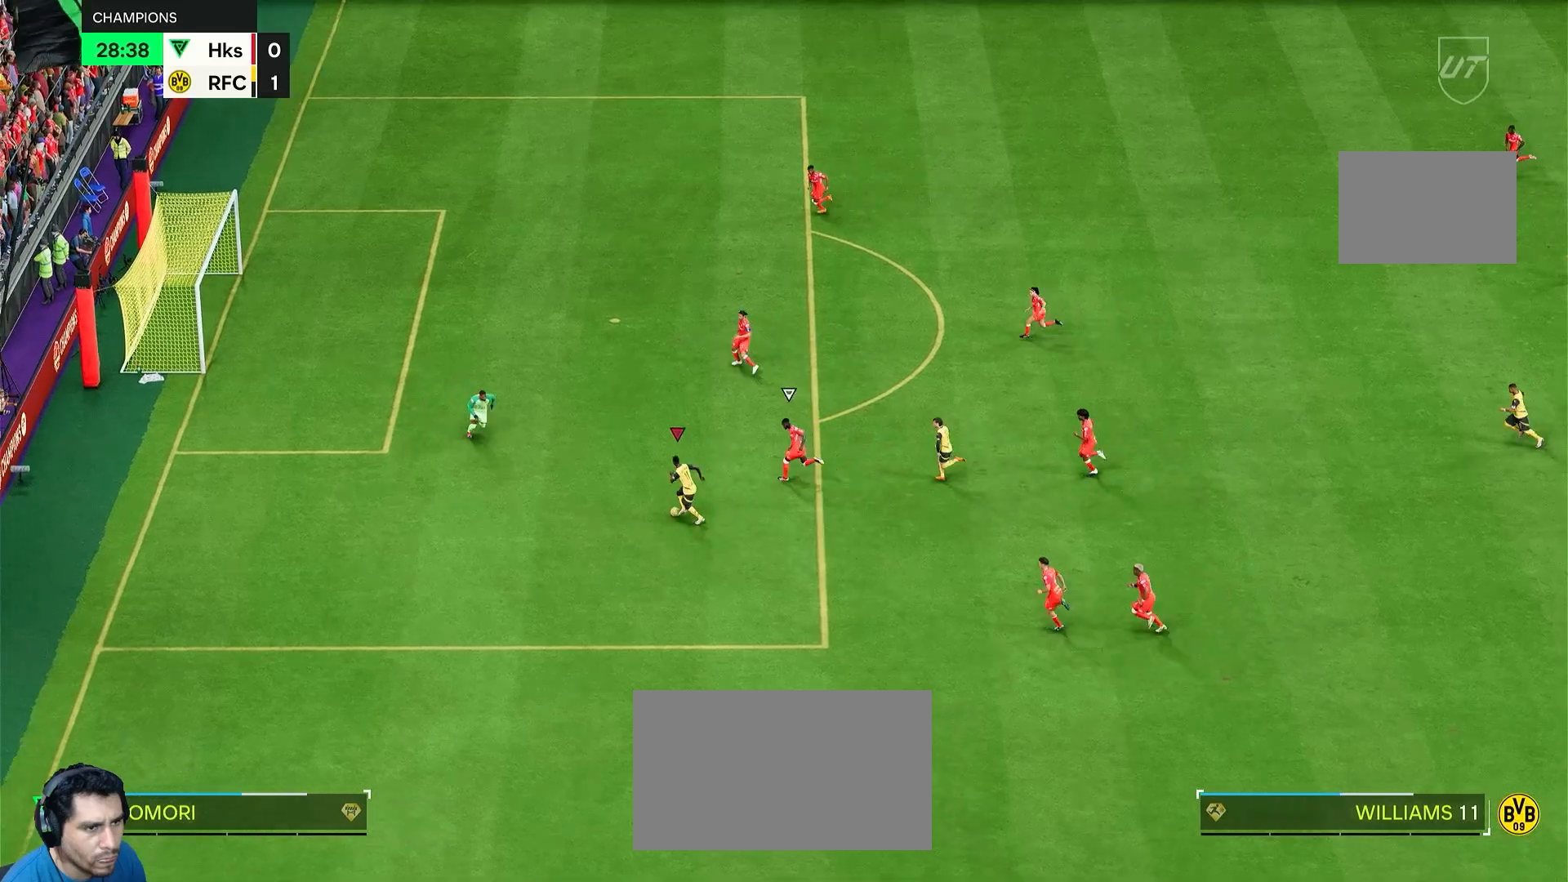
{"buttons": [], "left_stick": "down-left", "right_stick": "center", "events": []}
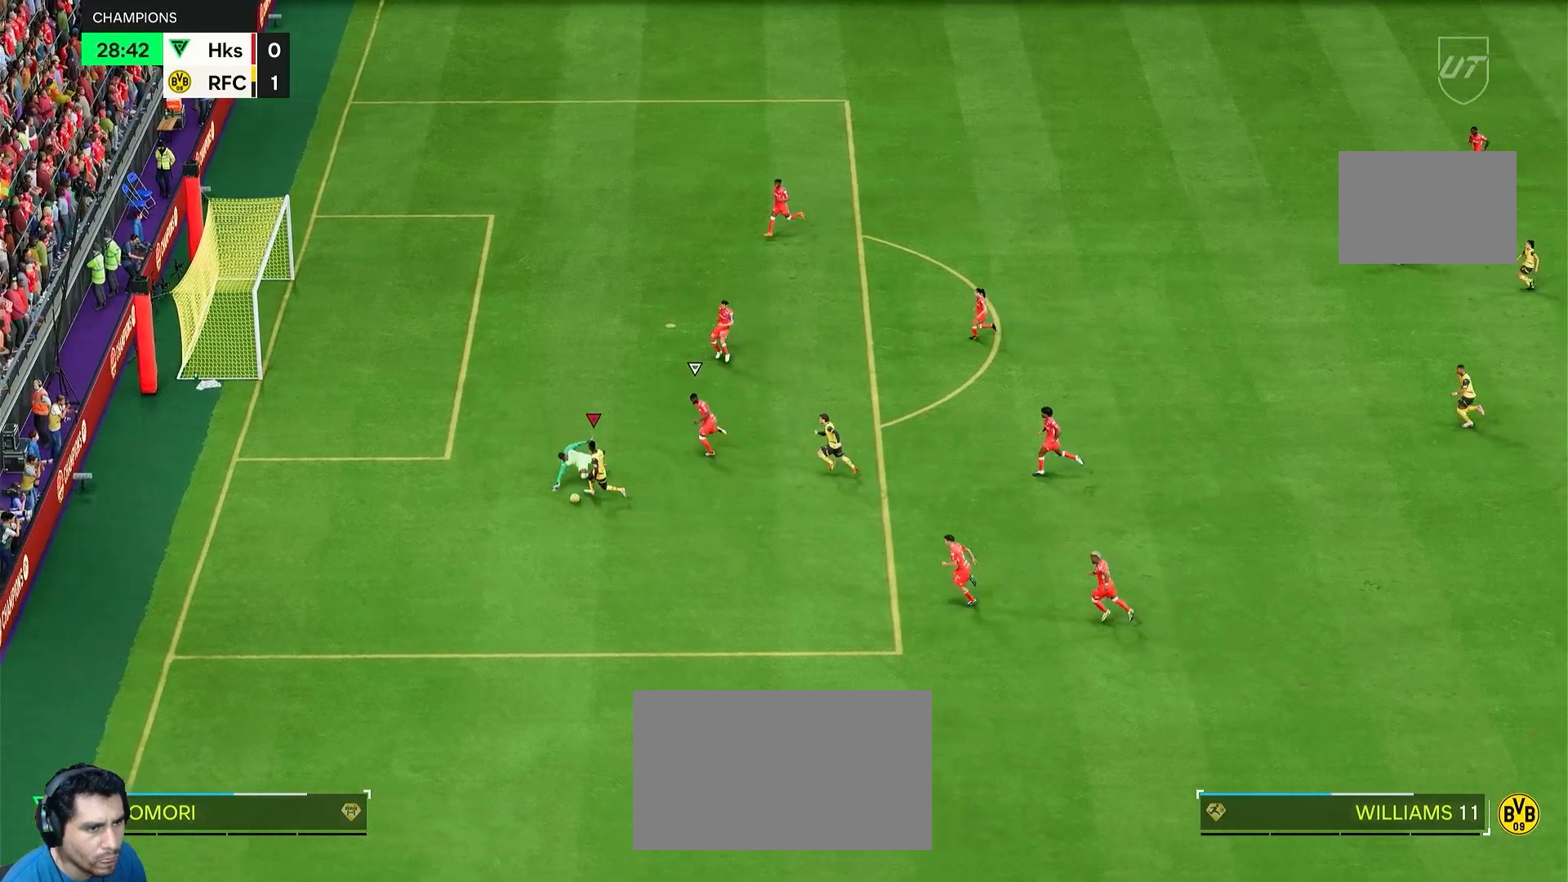
{"buttons": ["CIRCLE"], "left_stick": "up-left", "right_stick": "center", "events": [[317, "left_stick", "left"], [400, "CIRCLE", "down"], [450, "left_stick", "up-left"]]}
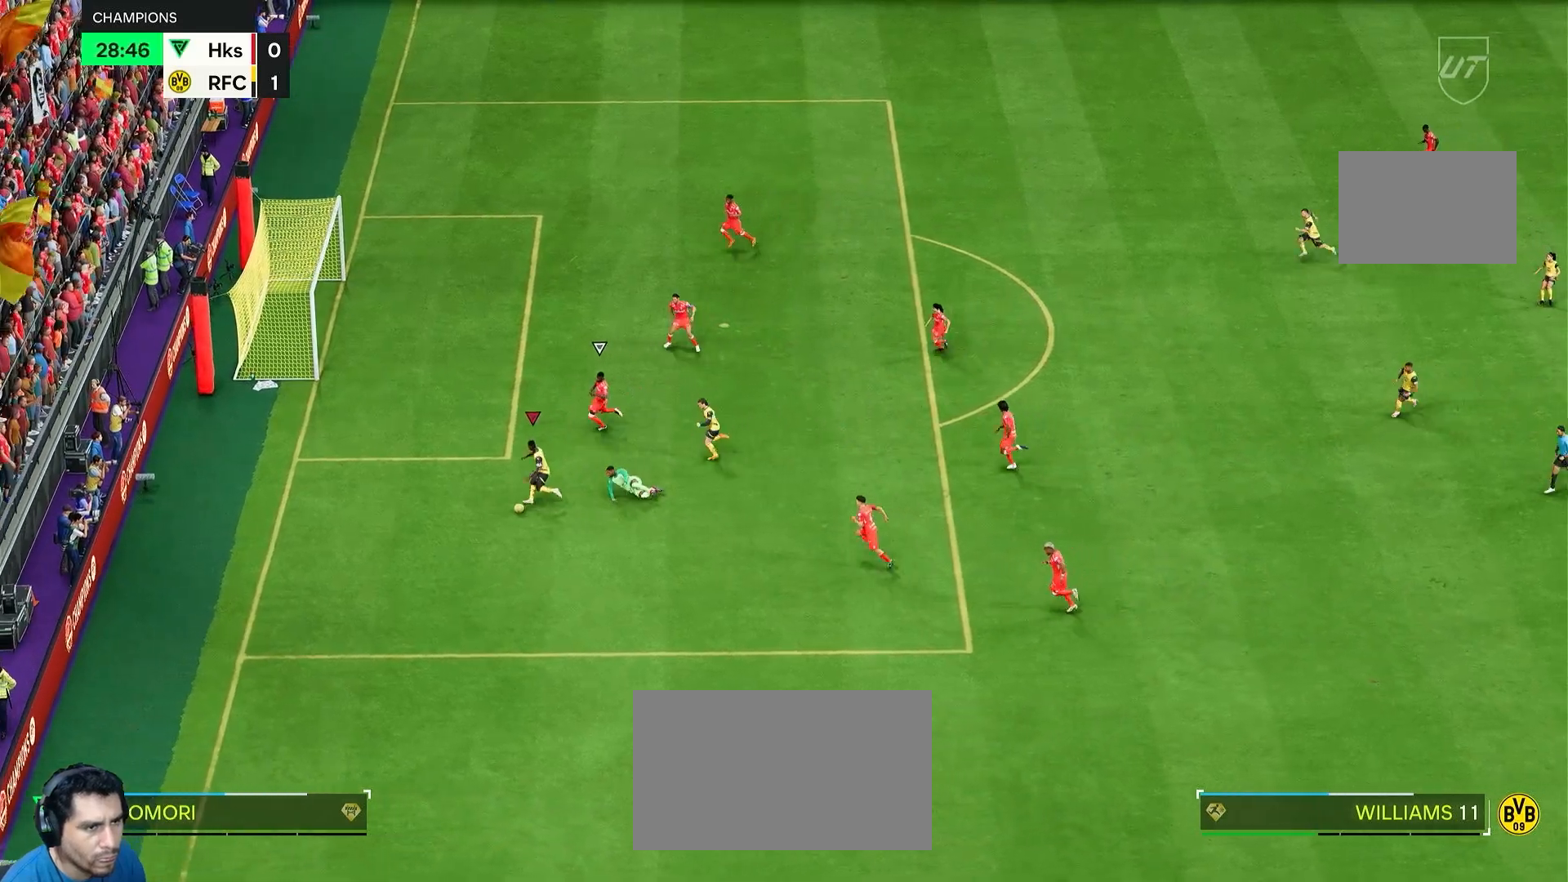
{"buttons": [], "left_stick": "up-left", "right_stick": "center", "events": [[33, "CIRCLE", "up"]]}
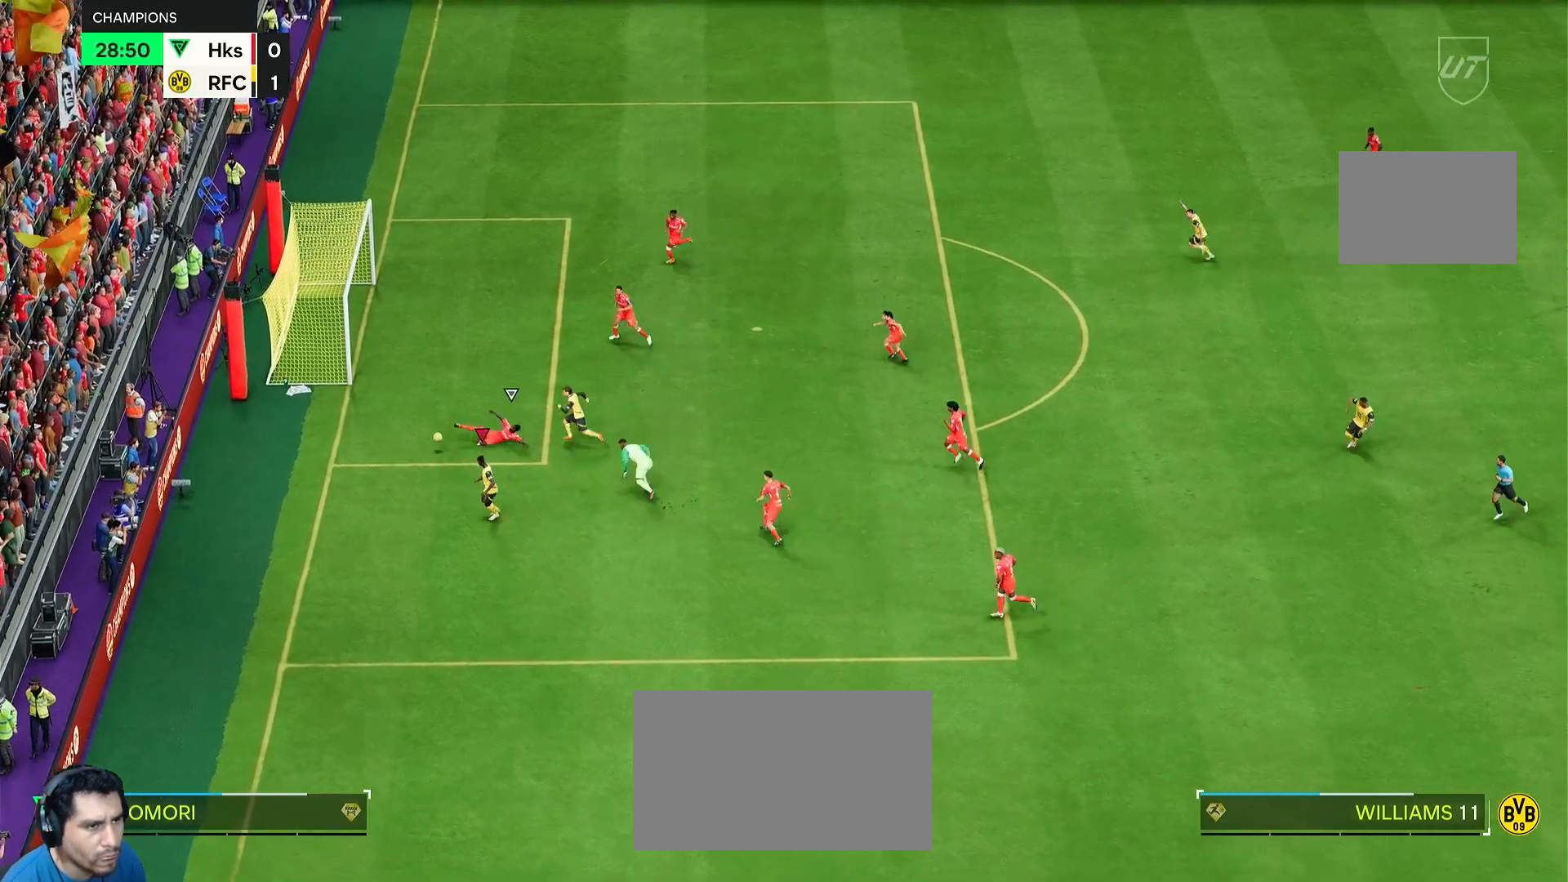
{"buttons": [], "left_stick": "down", "right_stick": "center", "events": [[117, "left_stick", "left"], [367, "left_stick", "down-left"], [500, "left_stick", "down"]]}
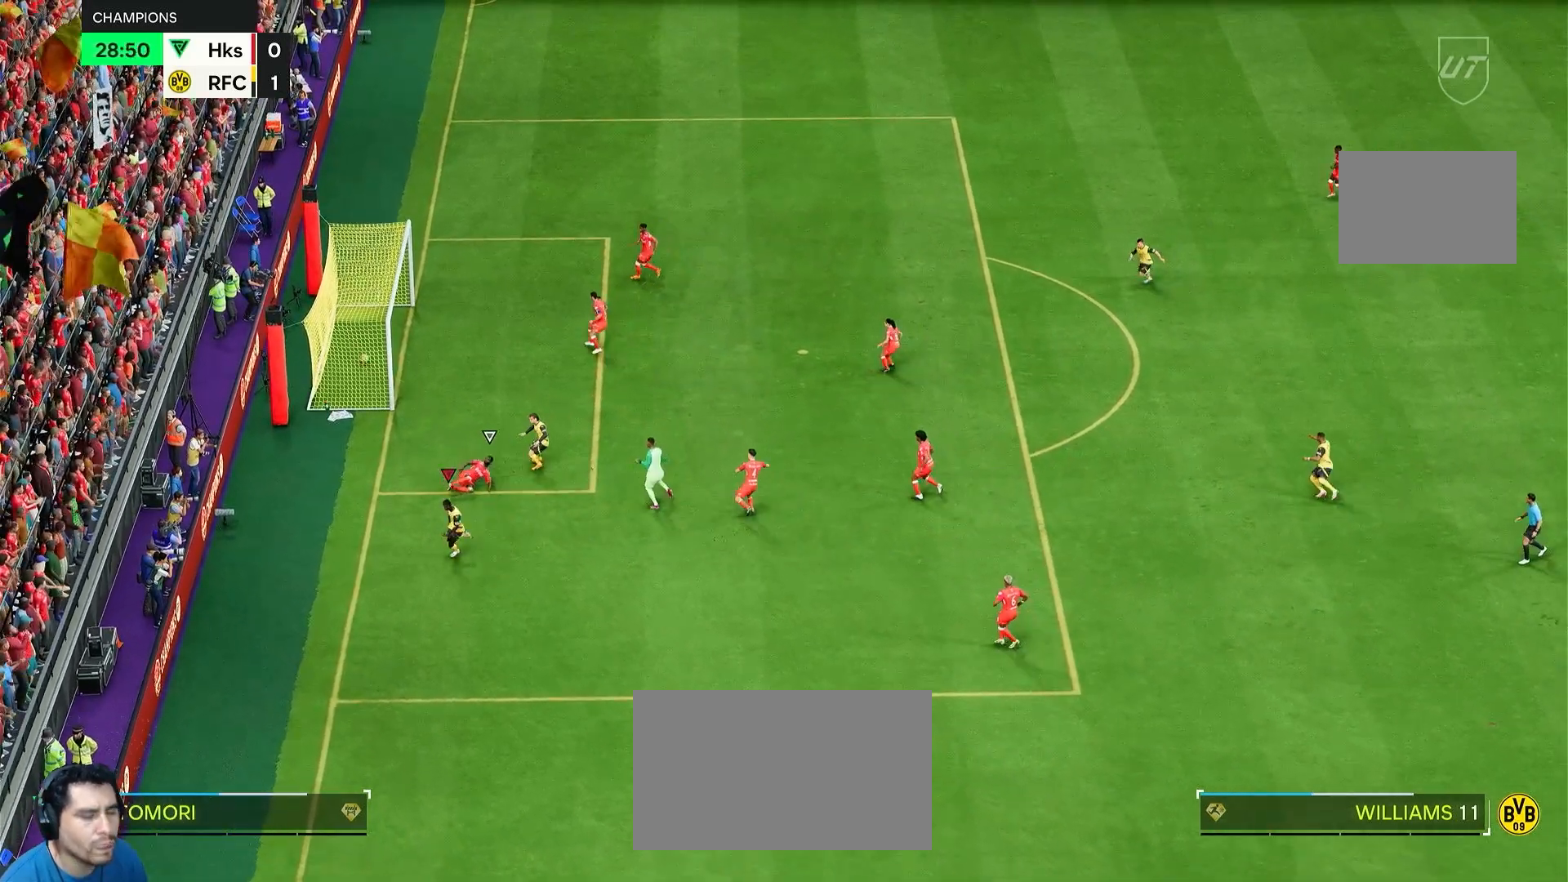
{"buttons": ["L1", "R1", "R2"], "left_stick": "down-right", "right_stick": "center", "events": [[33, "L1", "down"], [33, "R1", "down"], [183, "R2", "down"], [500, "left_stick", "down-right"]]}
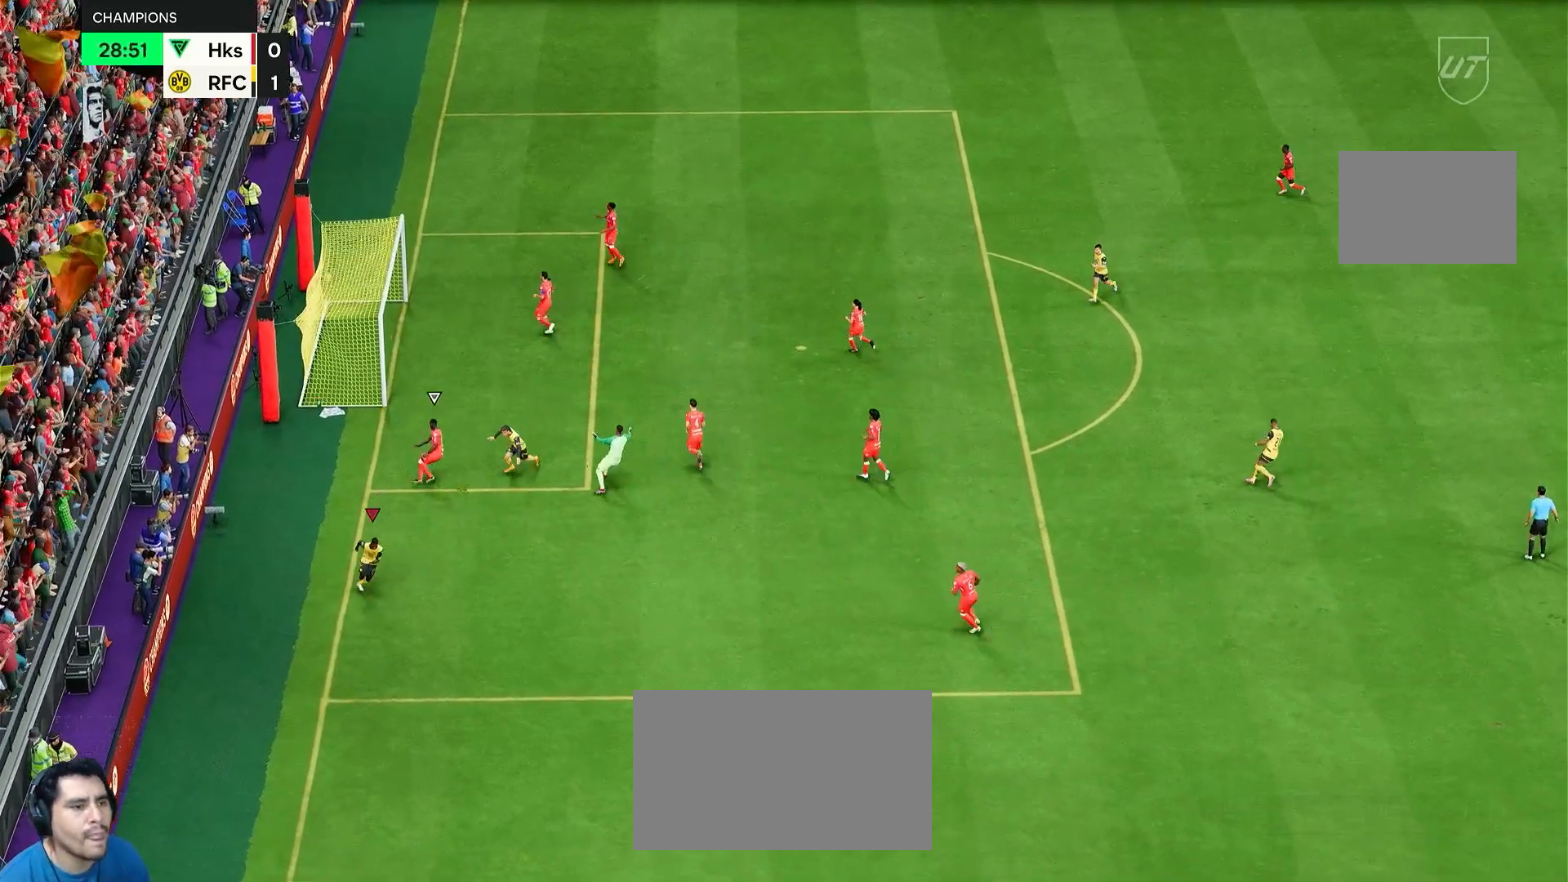
{"buttons": [], "left_stick": "center", "right_stick": "center", "events": [[500, "L1", "up"], [500, "R1", "up"], [500, "R2", "up"], [500, "left_stick", "center"]]}
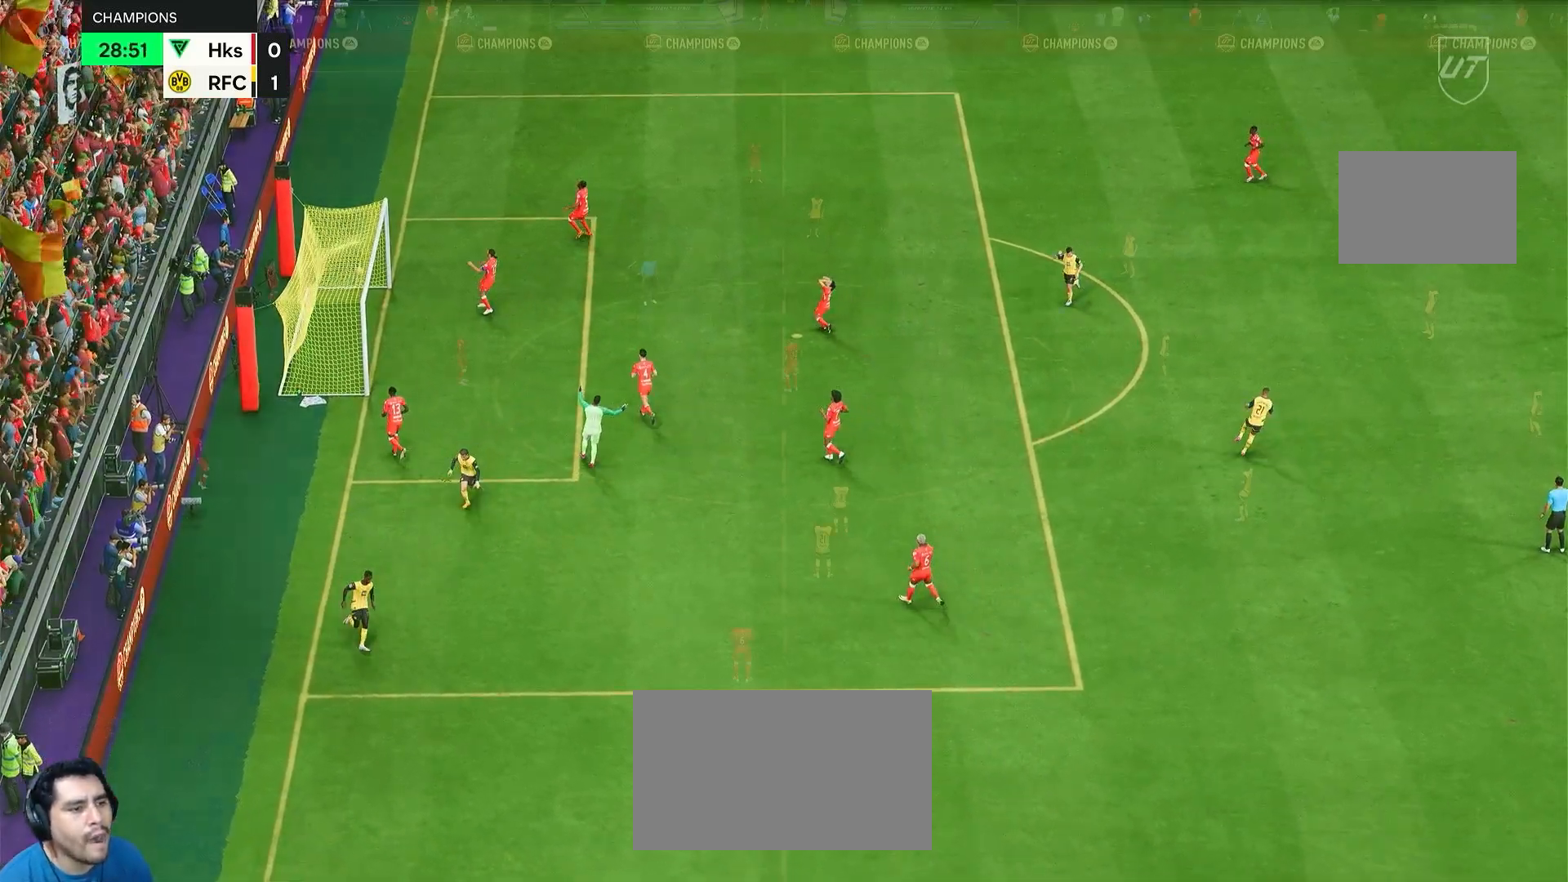
{"buttons": [], "left_stick": "center", "right_stick": "center", "events": [[17, "R2", "down"], [33, "L1", "down"], [33, "R1", "down"], [33, "left_stick", "down-right"], [283, "left_stick", "center"], [333, "L1", "up"], [333, "R1", "up"], [333, "R2", "up"]]}
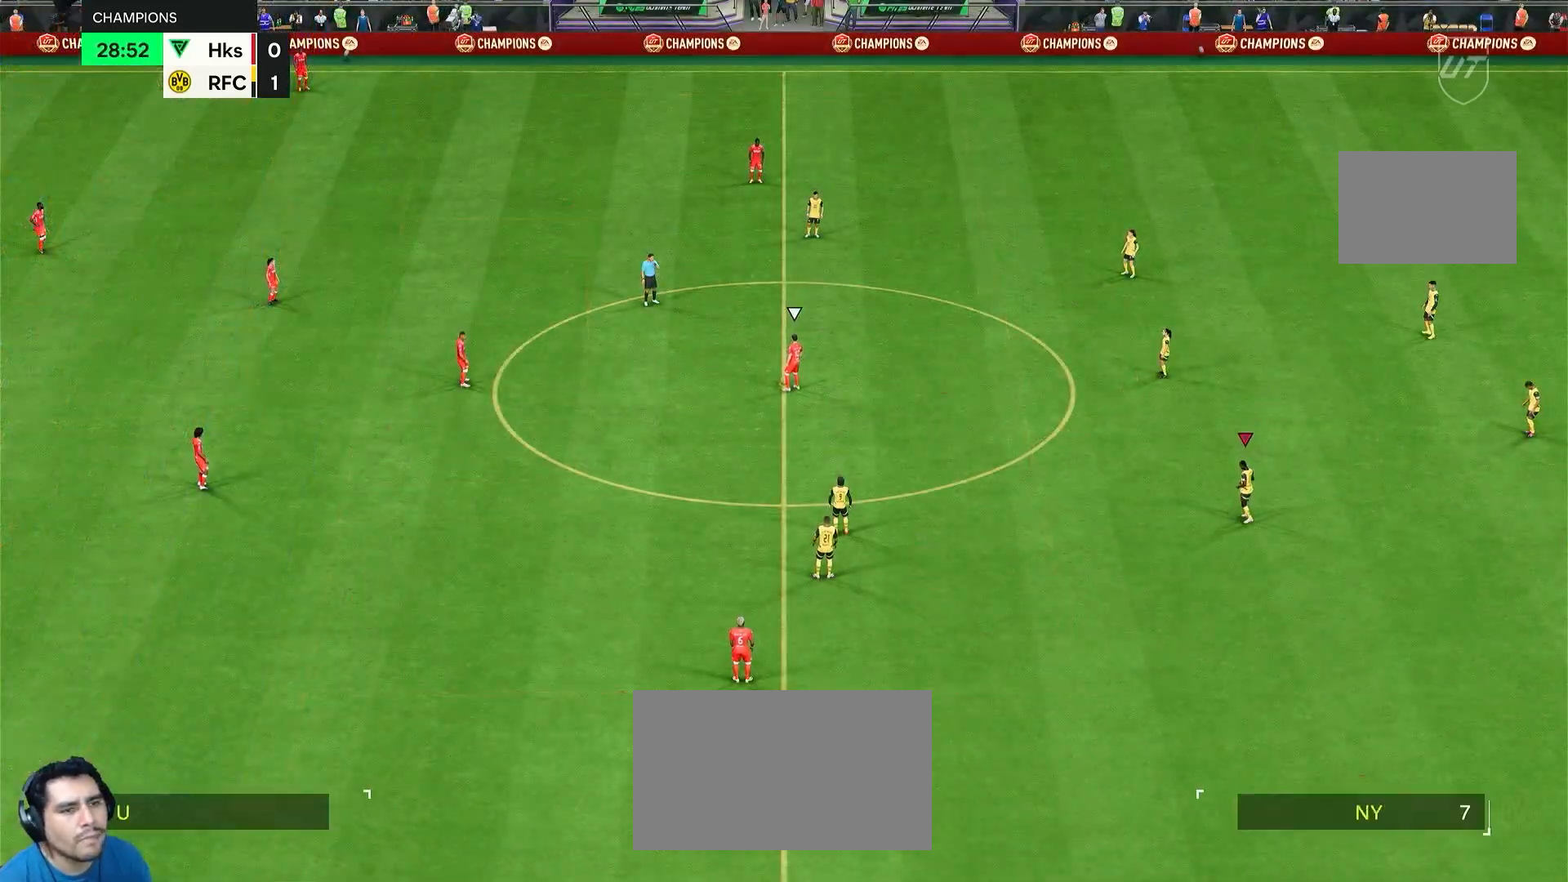
{"buttons": [], "left_stick": "center", "right_stick": "center", "events": []}
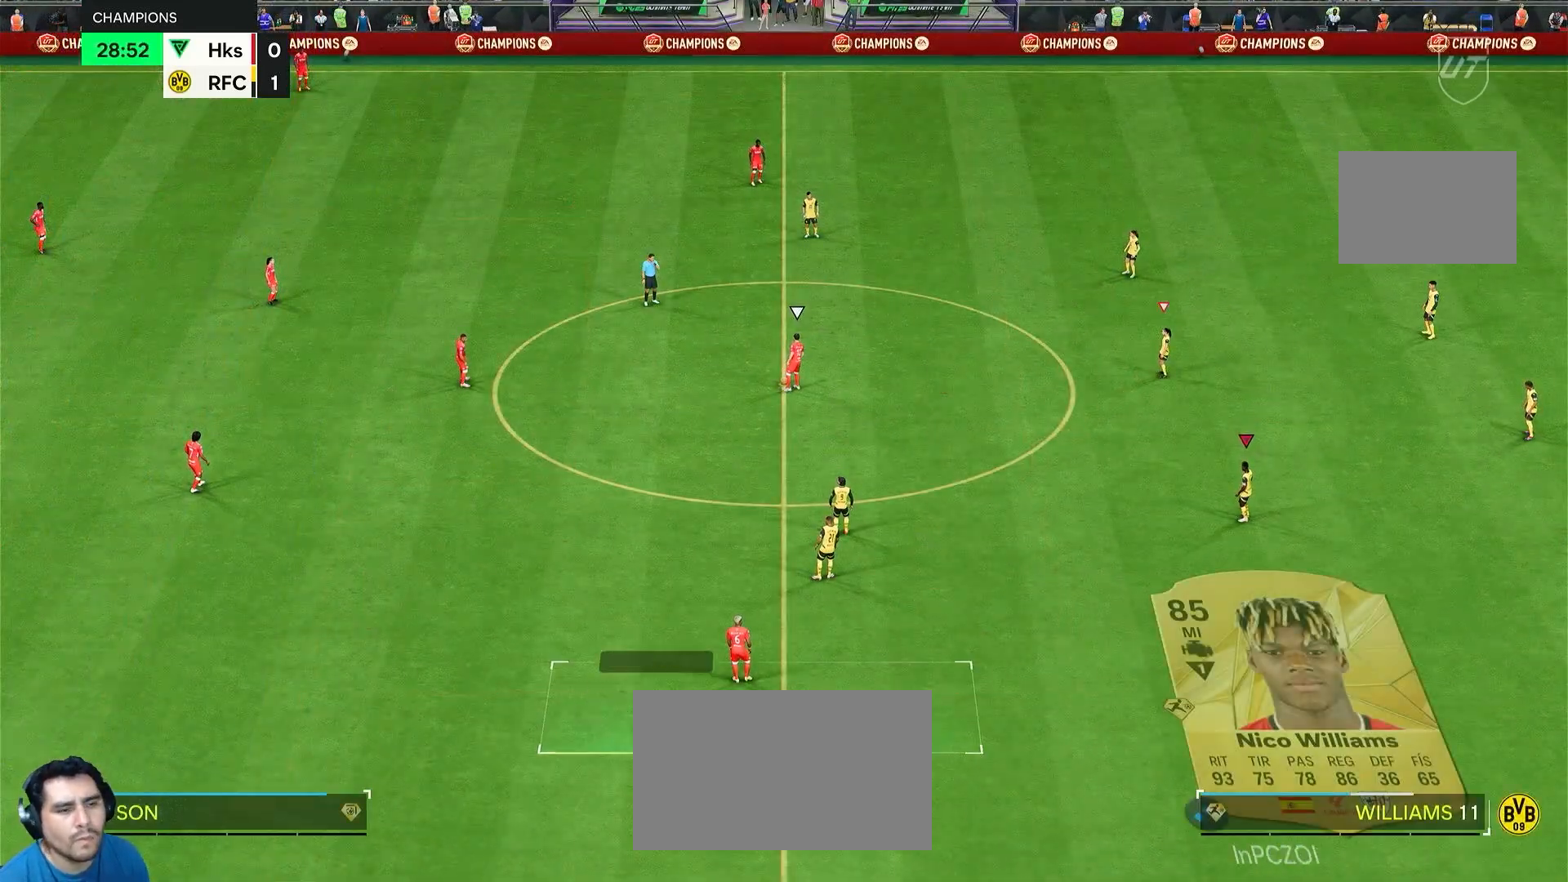
{"buttons": ["R2"], "left_stick": "left", "right_stick": "center", "events": [[467, "R2", "down"], [467, "left_stick", "left"]]}
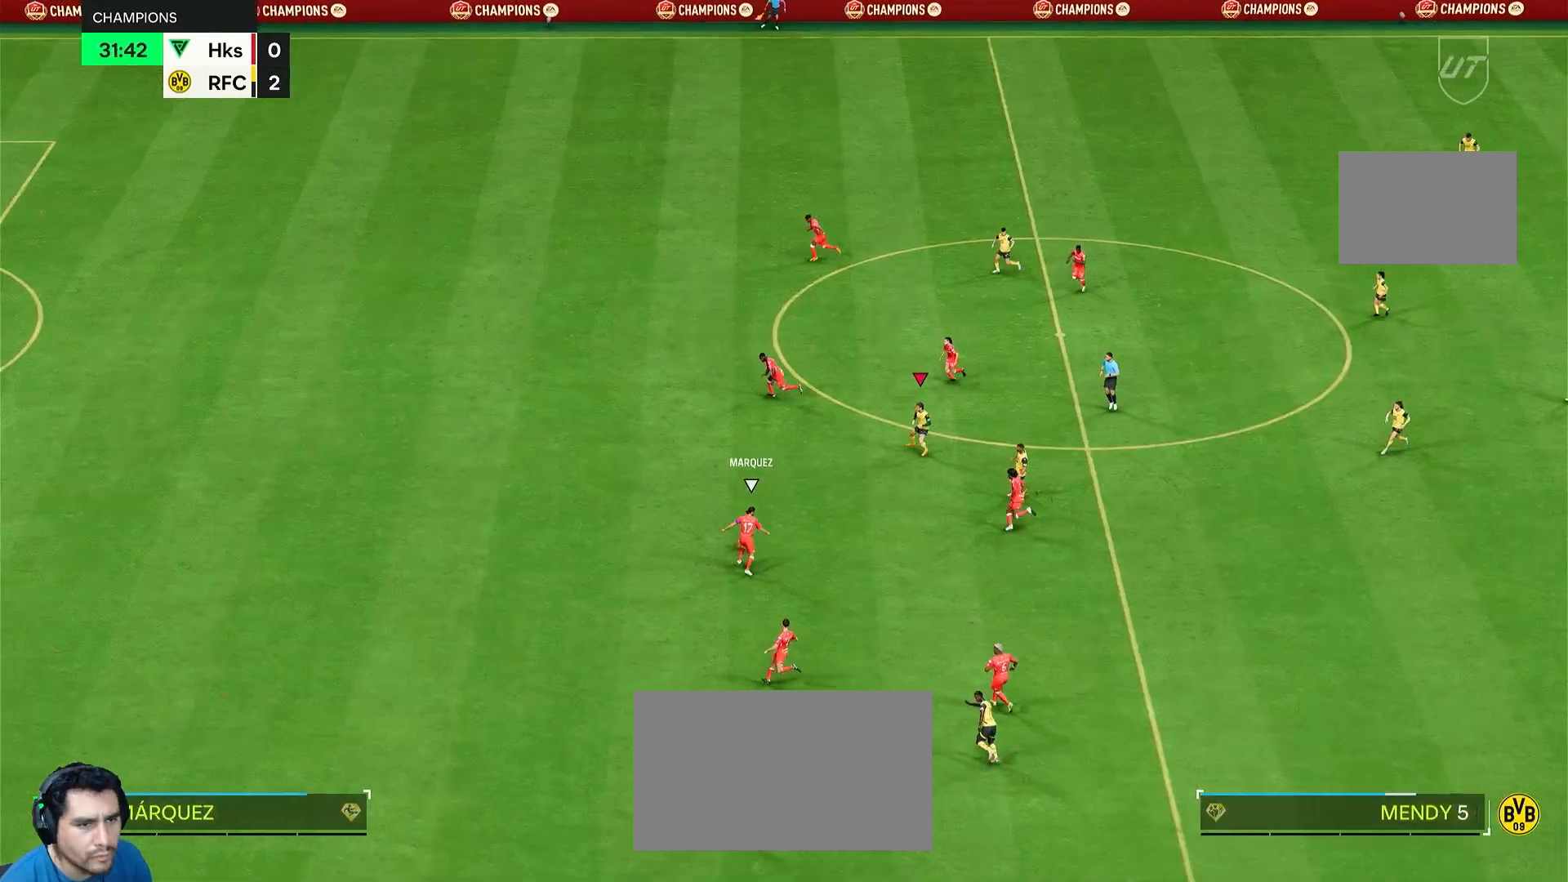
{"buttons": ["R2"], "left_stick": "down", "right_stick": "center", "events": [[67, "R2", "up"], [100, "L1", "down"], [217, "left_stick", "down-left"], [233, "L1", "up"], [417, "R2", "down"], [467, "left_stick", "down"]]}
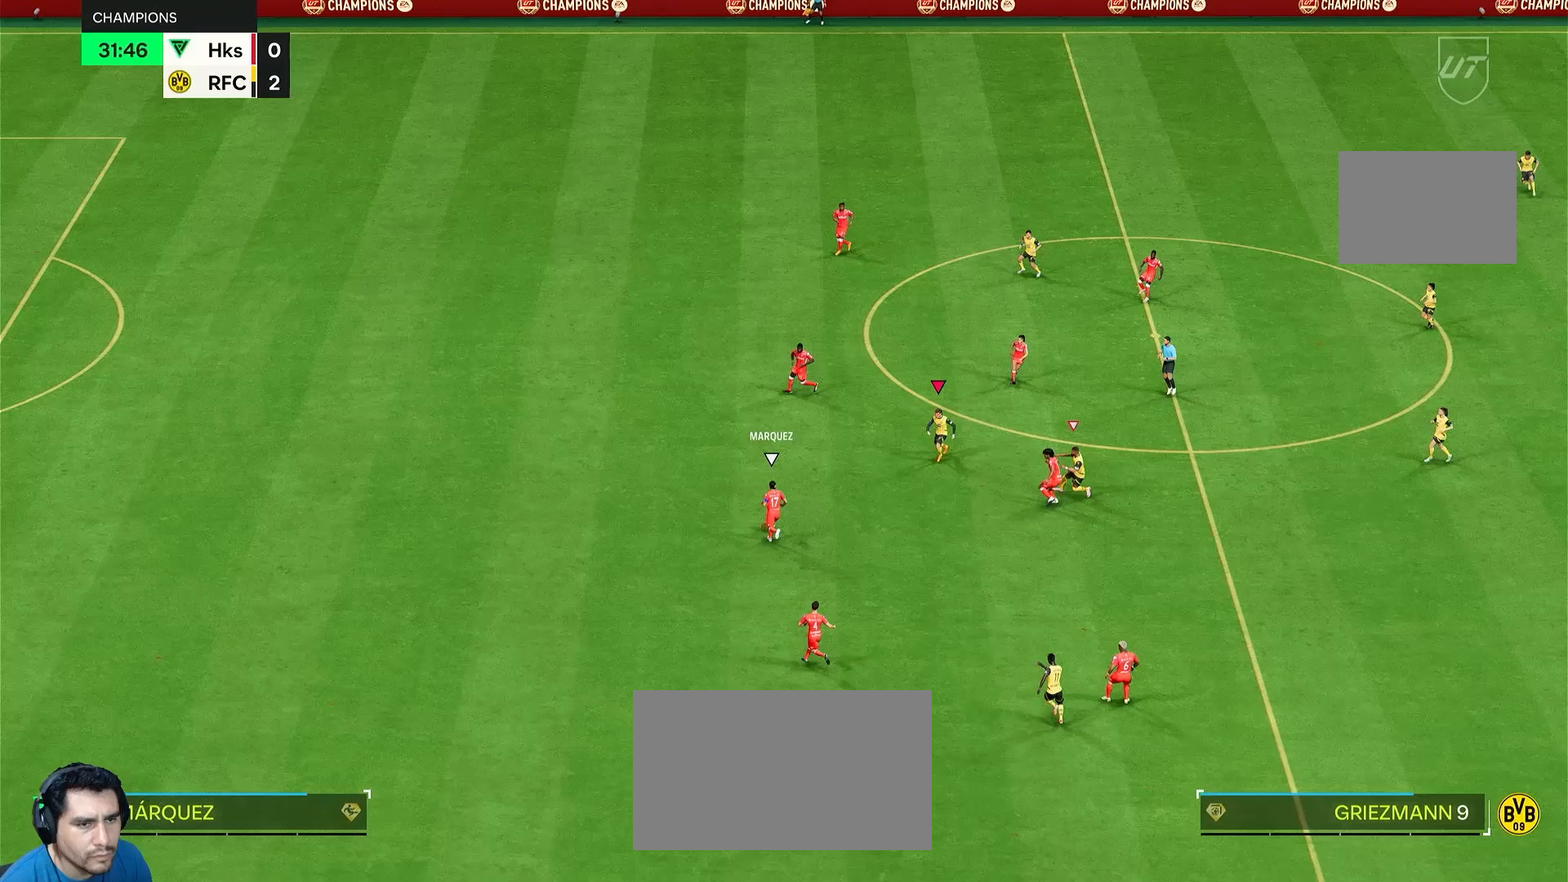
{"buttons": ["R2"], "left_stick": "down", "right_stick": "center", "events": []}
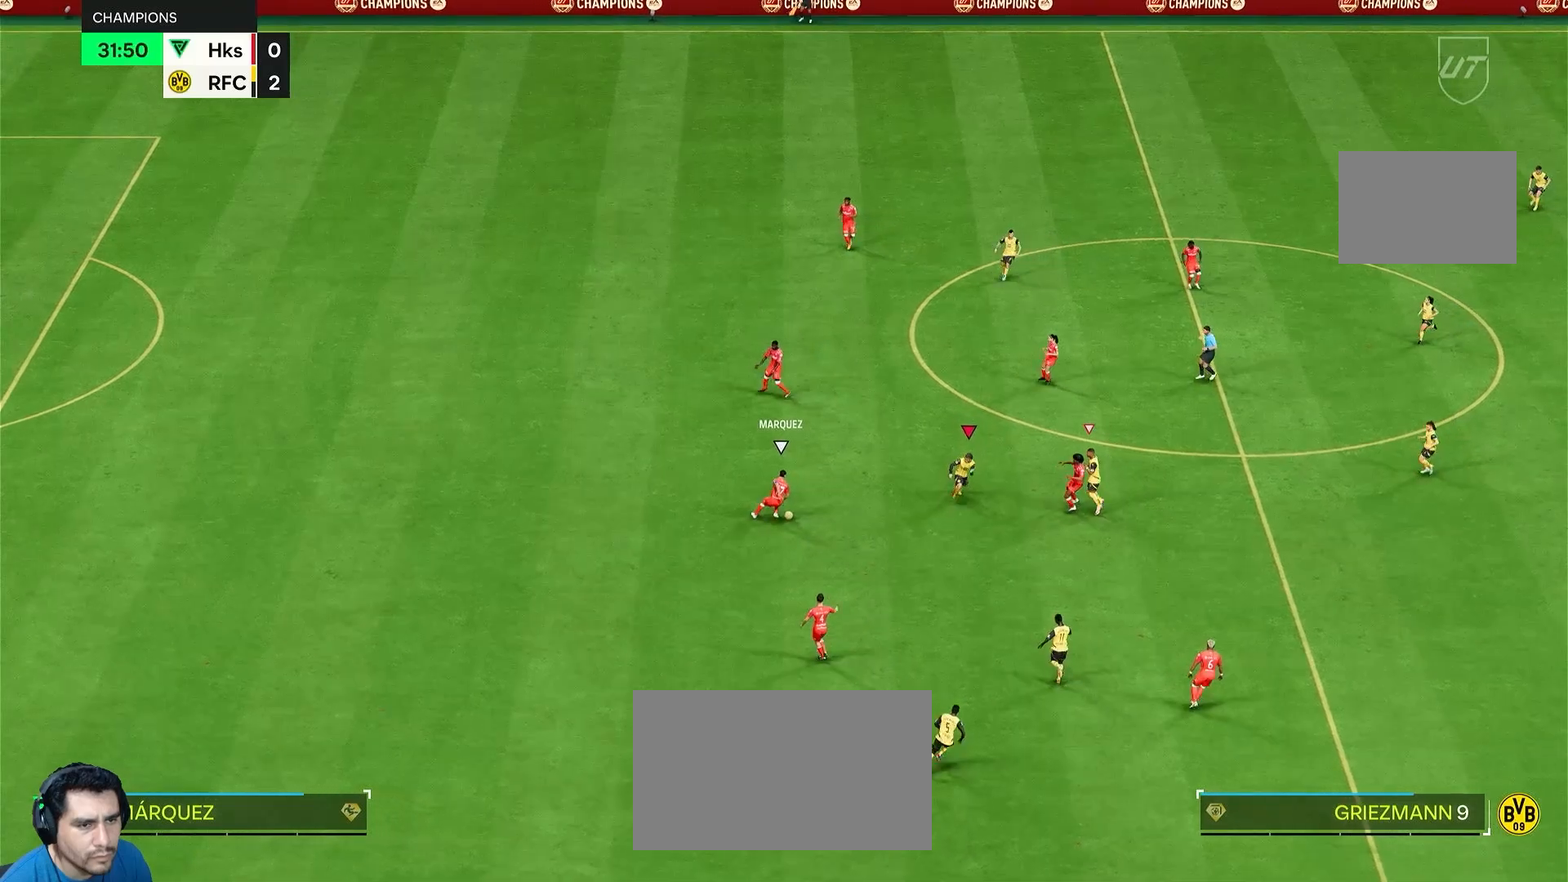
{"buttons": ["L2"], "left_stick": "up-left", "right_stick": "center", "events": [[200, "left_stick", "down-left"], [267, "R2", "up"], [317, "L2", "down"], [333, "L1", "down"], [367, "left_stick", "up-left"], [433, "L1", "up"]]}
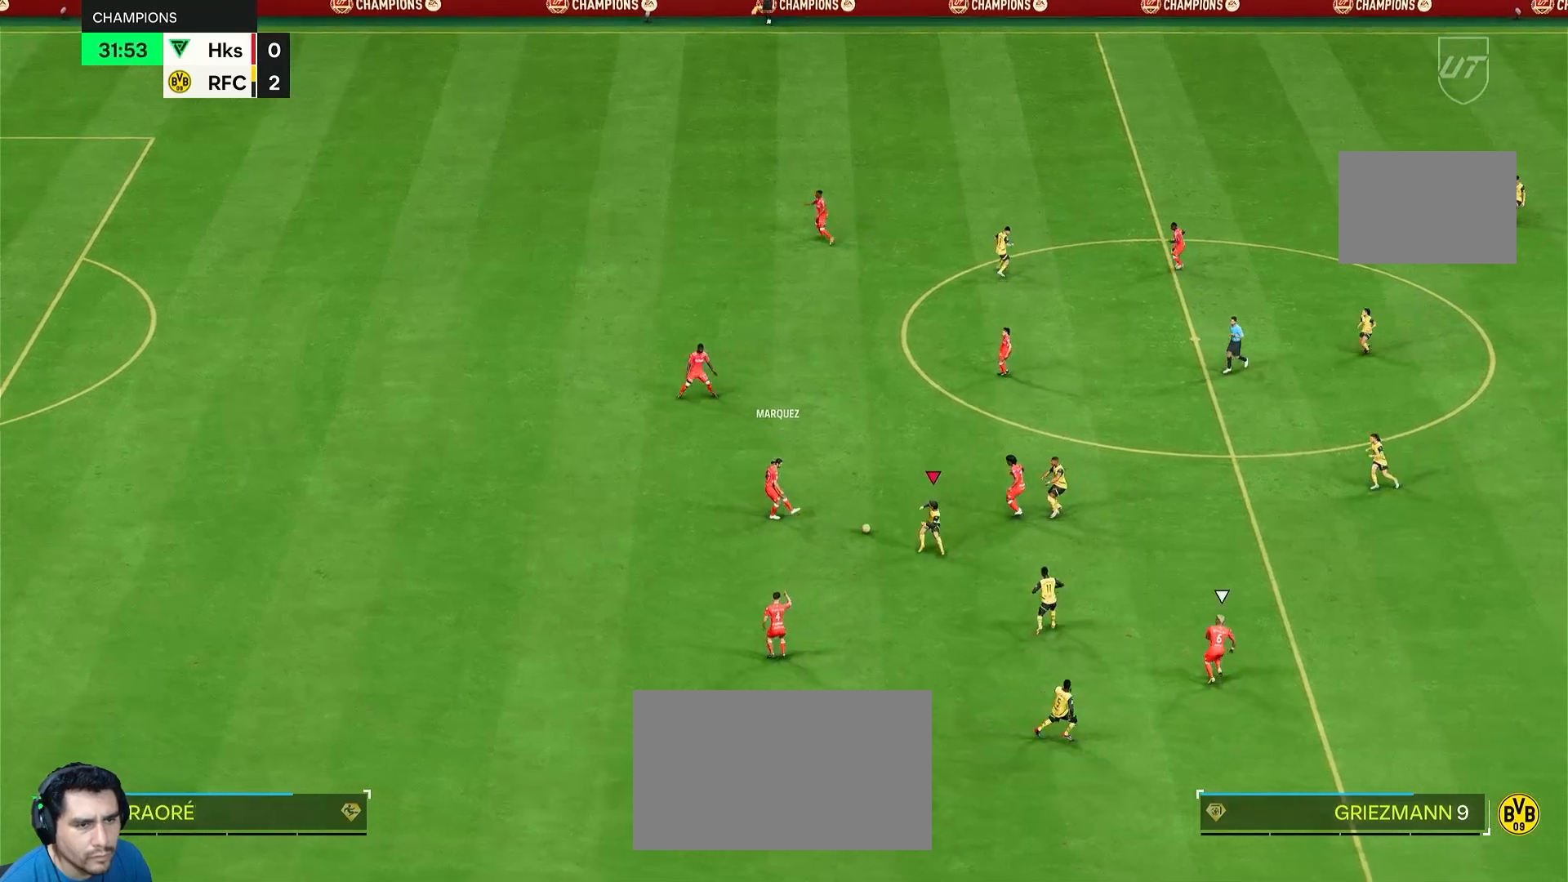
{"buttons": ["L2", "R2"], "left_stick": "up-left", "right_stick": "center", "events": [[50, "R2", "down"]]}